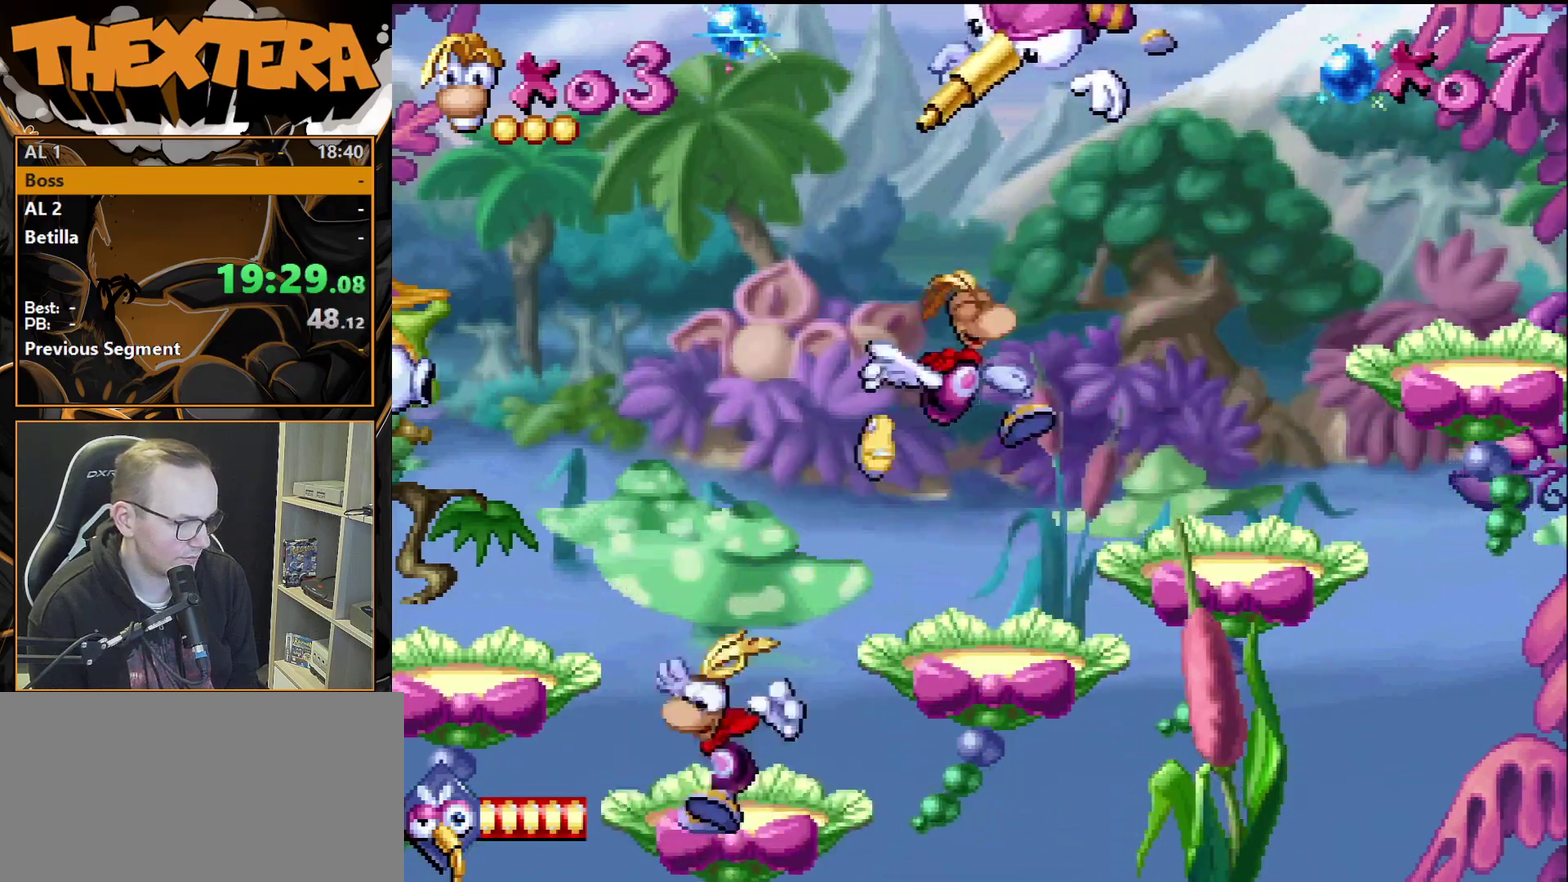
Gameplay with a controller (PlayStation layout); each line is a JSON object with the inputs held at the frame after it (dt_ms = milliseconds from this image to that frame). "events" lists button and stick changes between this image and that frame as [ms after this image, input, new state], when the widget could be followed in between. Not read: L3 R3.
{"dt_ms": 500, "buttons": [], "events": [[383, "CROSS", "up"], [467, "DPAD_LEFT", "up"]]}
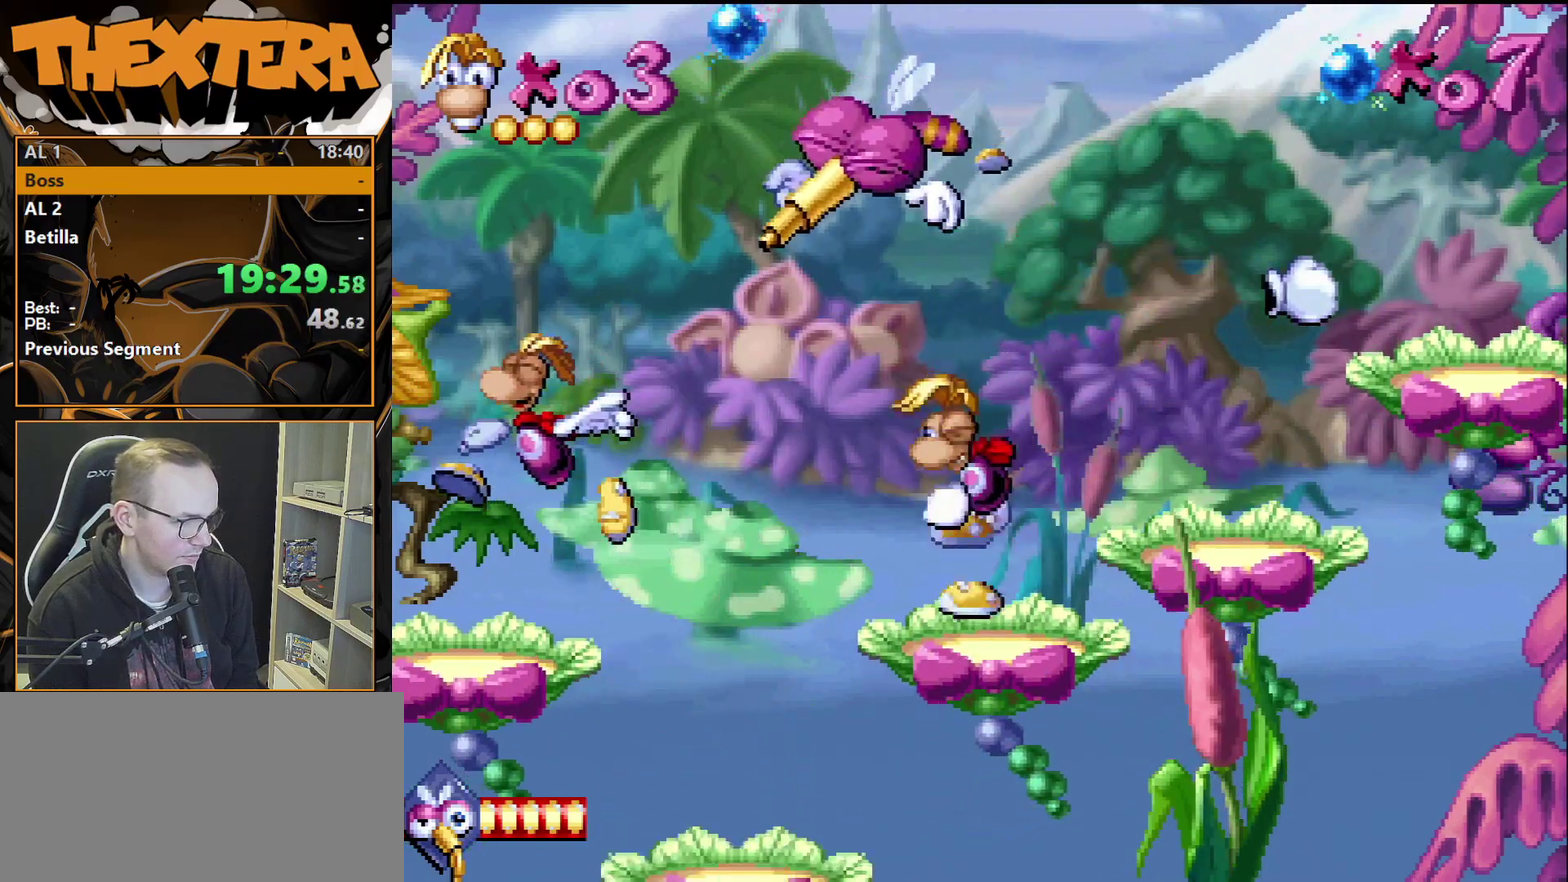
{"dt_ms": 300, "buttons": ["CROSS", "DPAD_LEFT"], "events": [[183, "CROSS", "down"], [217, "DPAD_LEFT", "down"]]}
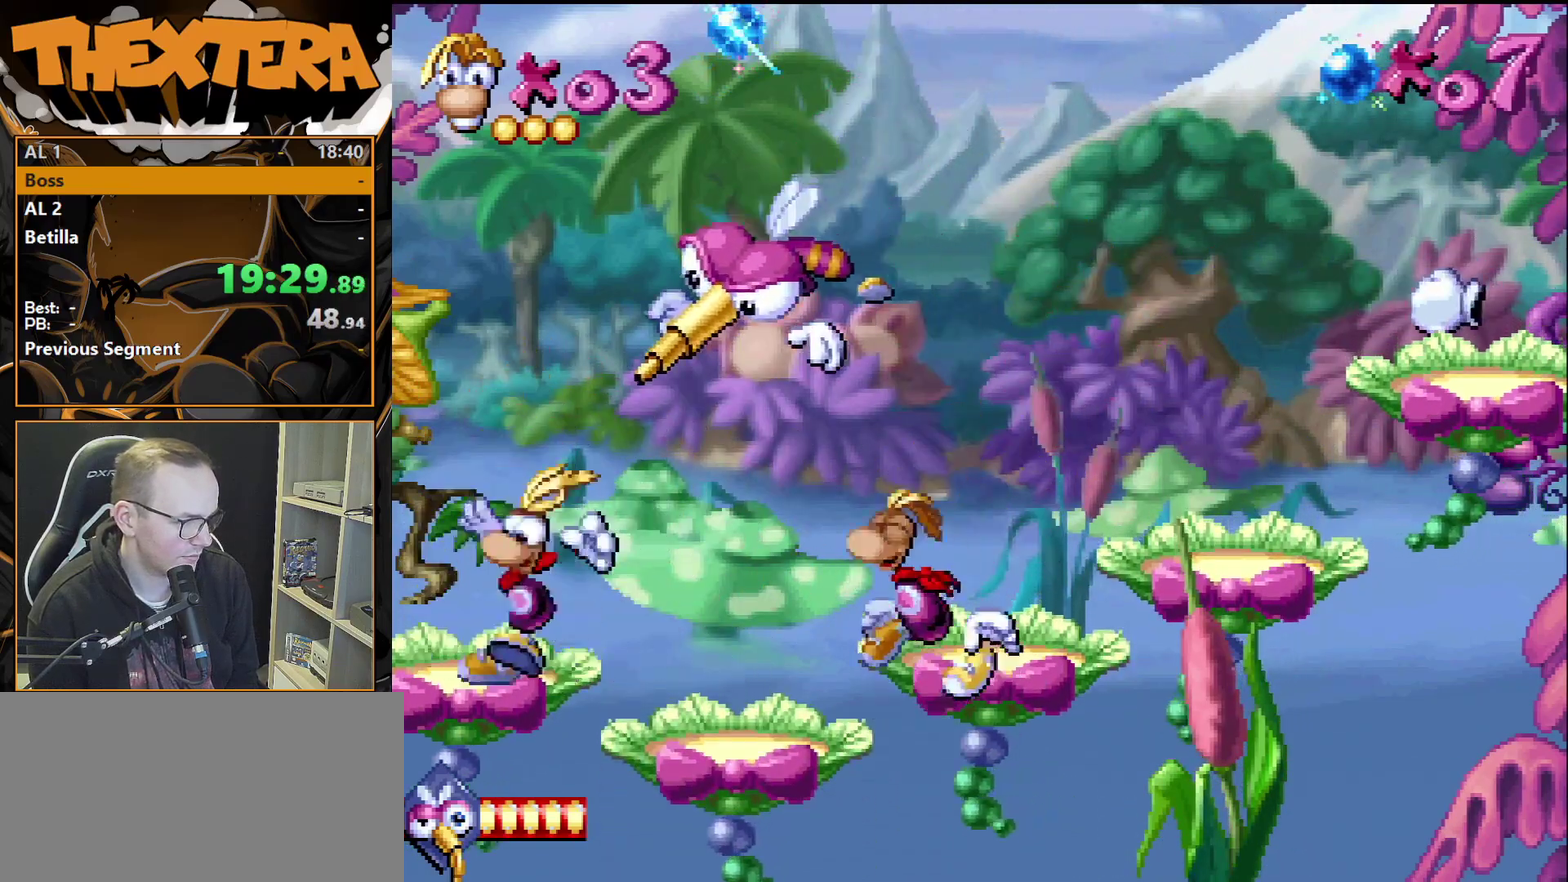
{"dt_ms": 300, "buttons": ["SQUARE", "DPAD_RIGHT"], "events": [[83, "DPAD_LEFT", "up"], [100, "CROSS", "up"], [100, "DPAD_RIGHT", "down"], [167, "SQUARE", "down"], [200, "DPAD_RIGHT", "up"], [283, "DPAD_RIGHT", "down"]]}
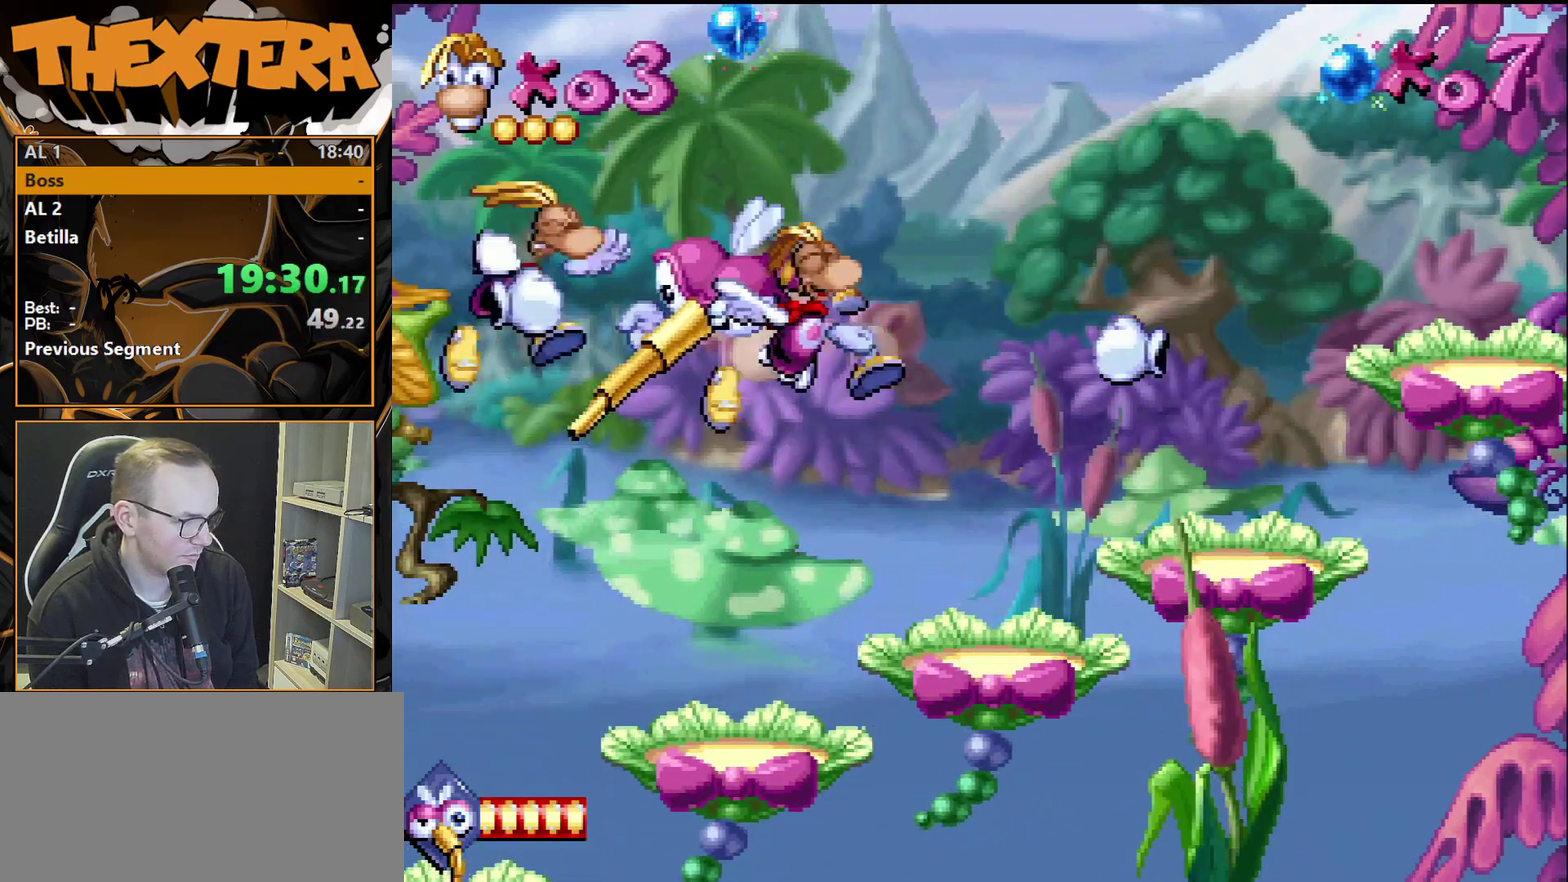
{"dt_ms": 300, "buttons": ["DPAD_RIGHT"], "events": [[67, "DPAD_RIGHT", "up"], [67, "SQUARE", "up"], [283, "DPAD_RIGHT", "down"]]}
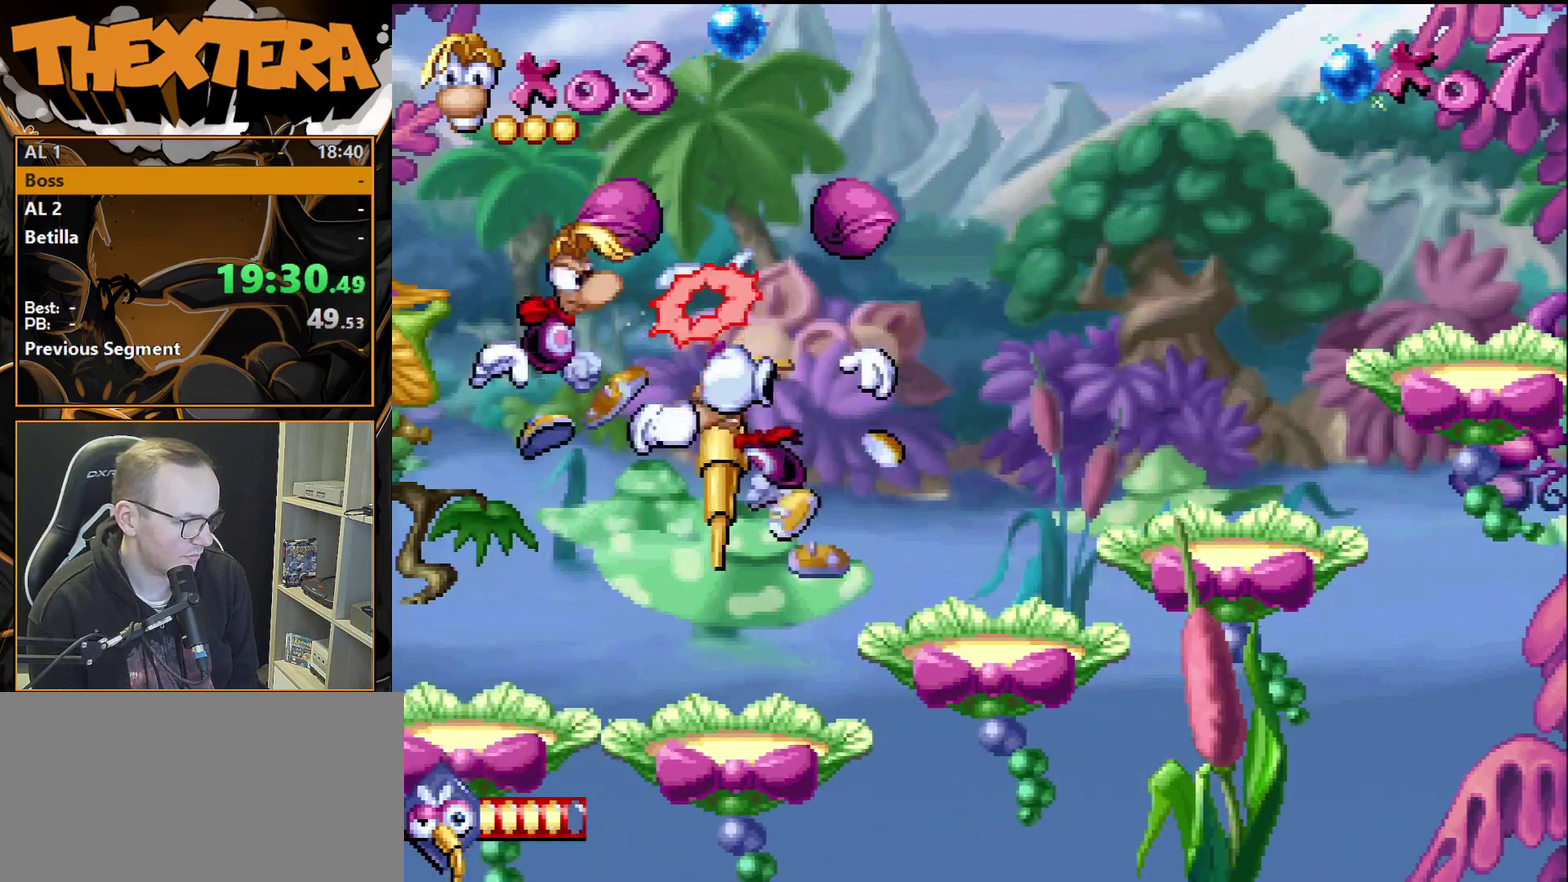
{"dt_ms": 300, "buttons": ["DPAD_RIGHT"], "events": [[100, "DPAD_RIGHT", "up"], [217, "DPAD_RIGHT", "down"]]}
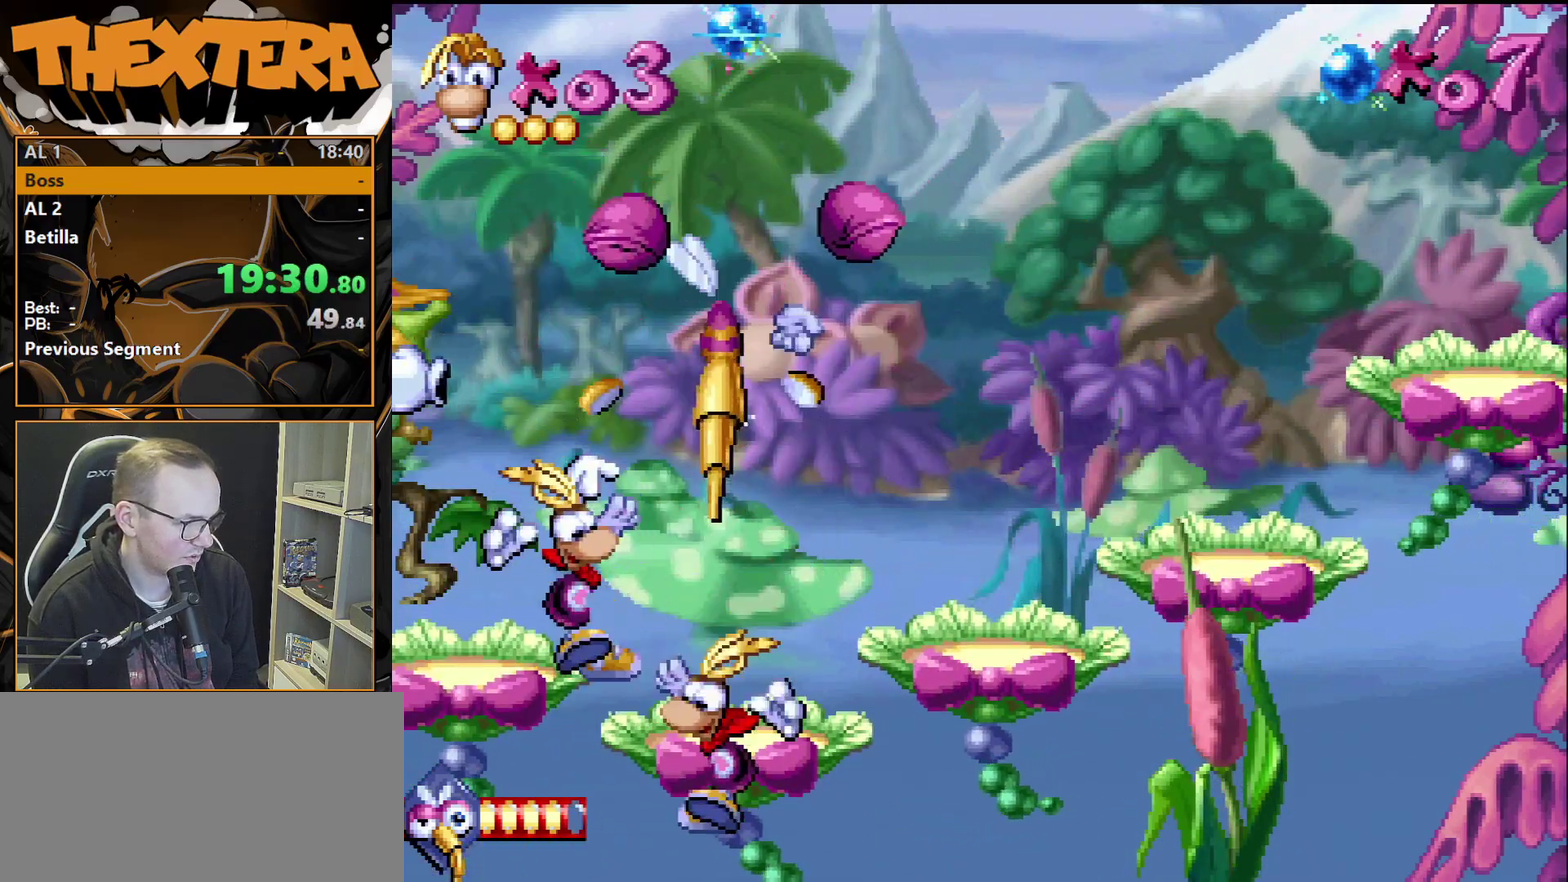
{"dt_ms": 300, "buttons": ["CROSS", "DPAD_RIGHT"], "events": [[17, "DPAD_RIGHT", "up"], [100, "CROSS", "down"], [250, "DPAD_RIGHT", "down"]]}
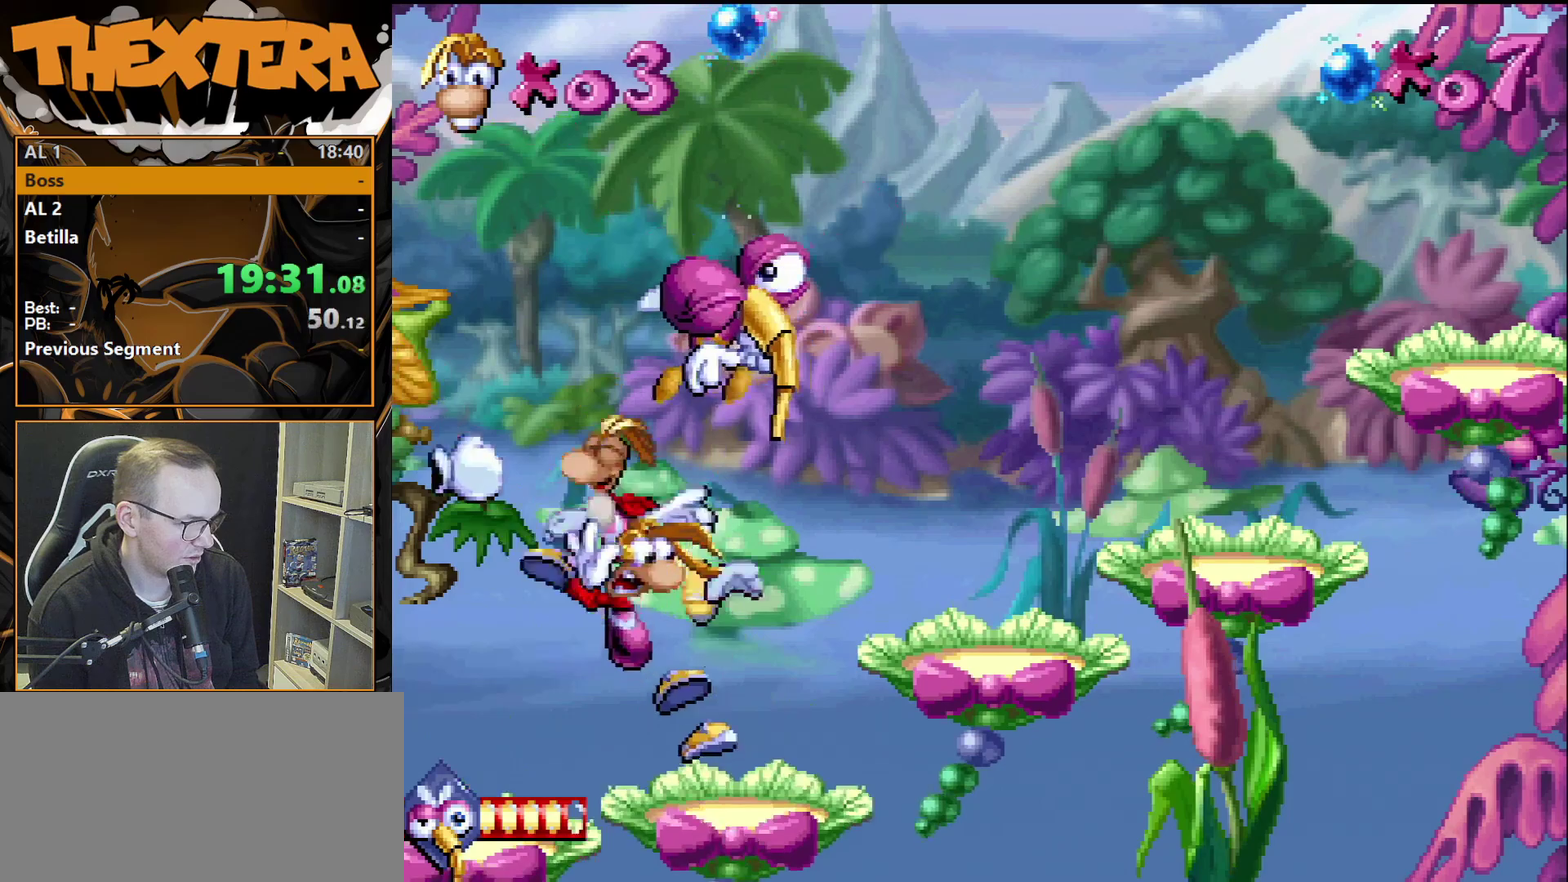
{"dt_ms": 500, "buttons": [], "events": [[167, "CROSS", "up"], [500, "DPAD_RIGHT", "up"]]}
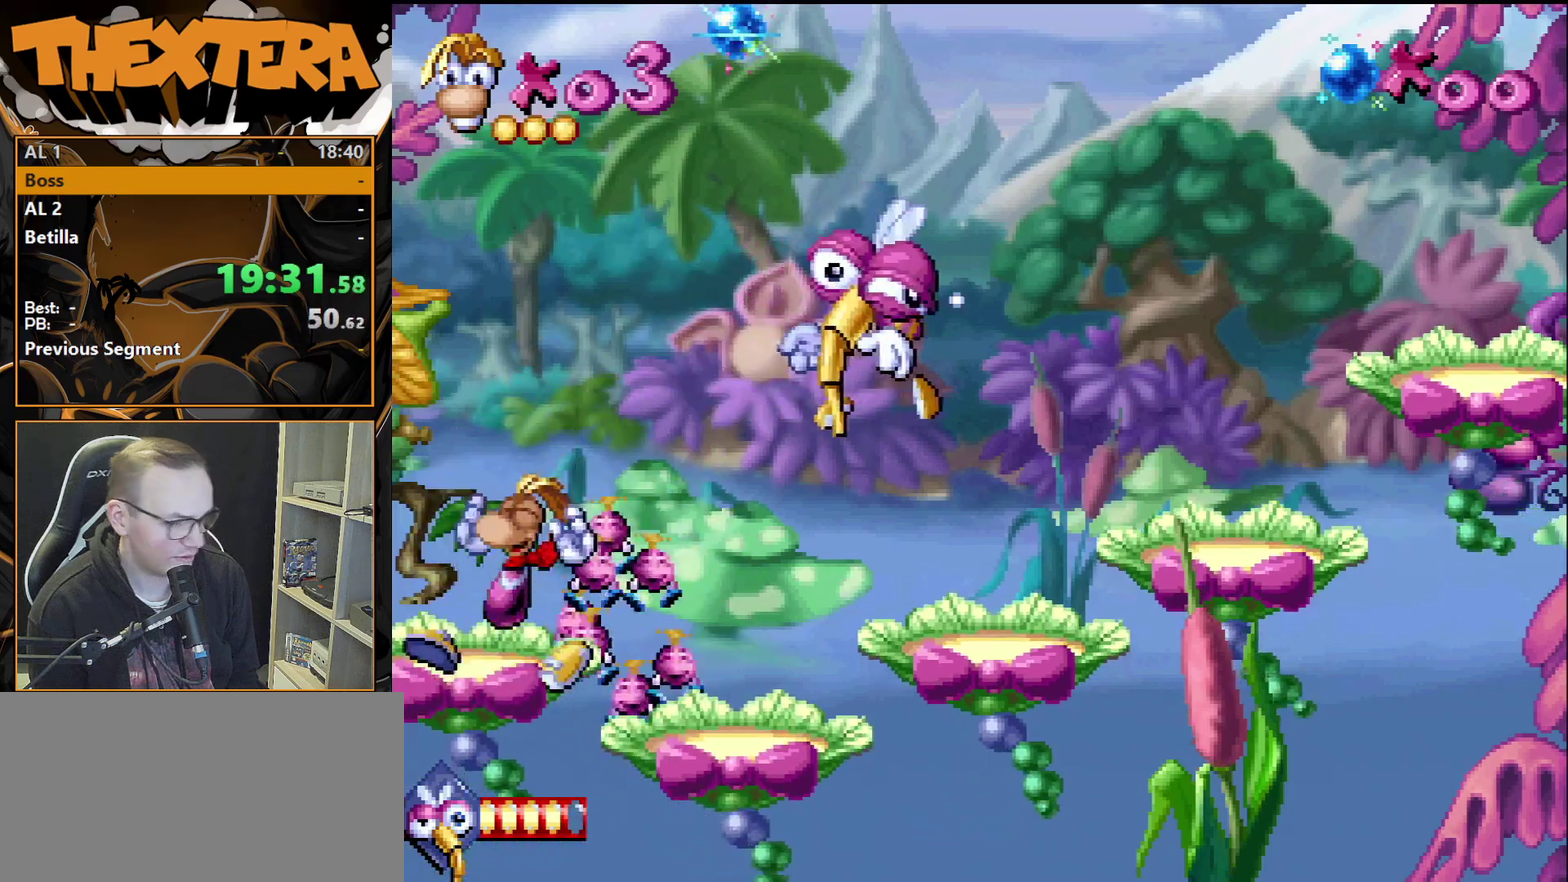
{"dt_ms": 700, "buttons": [], "events": []}
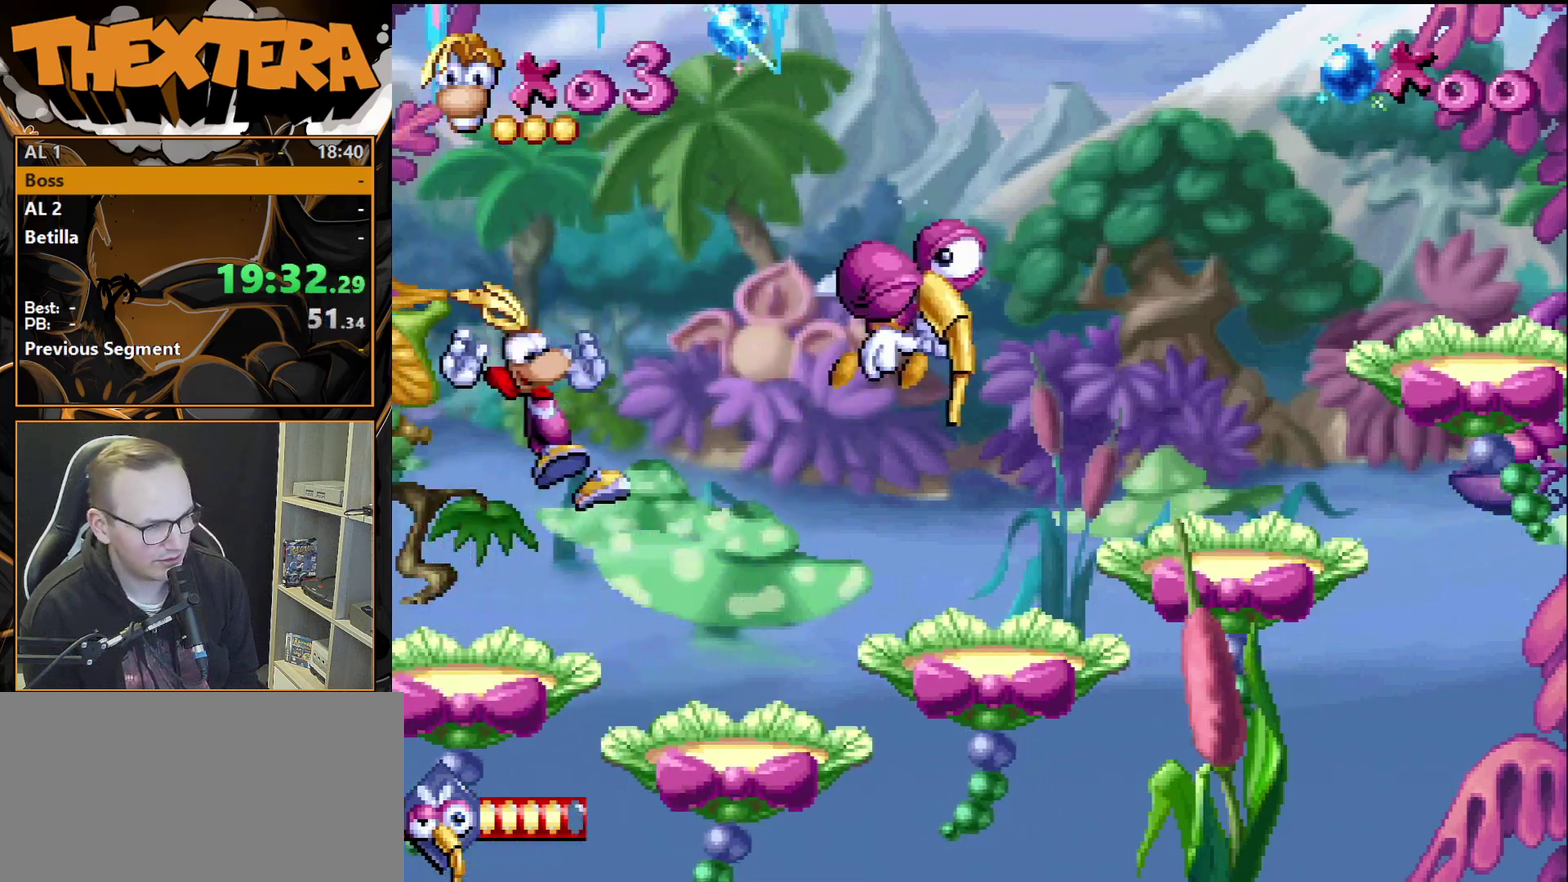
{"dt_ms": 500, "buttons": [], "events": []}
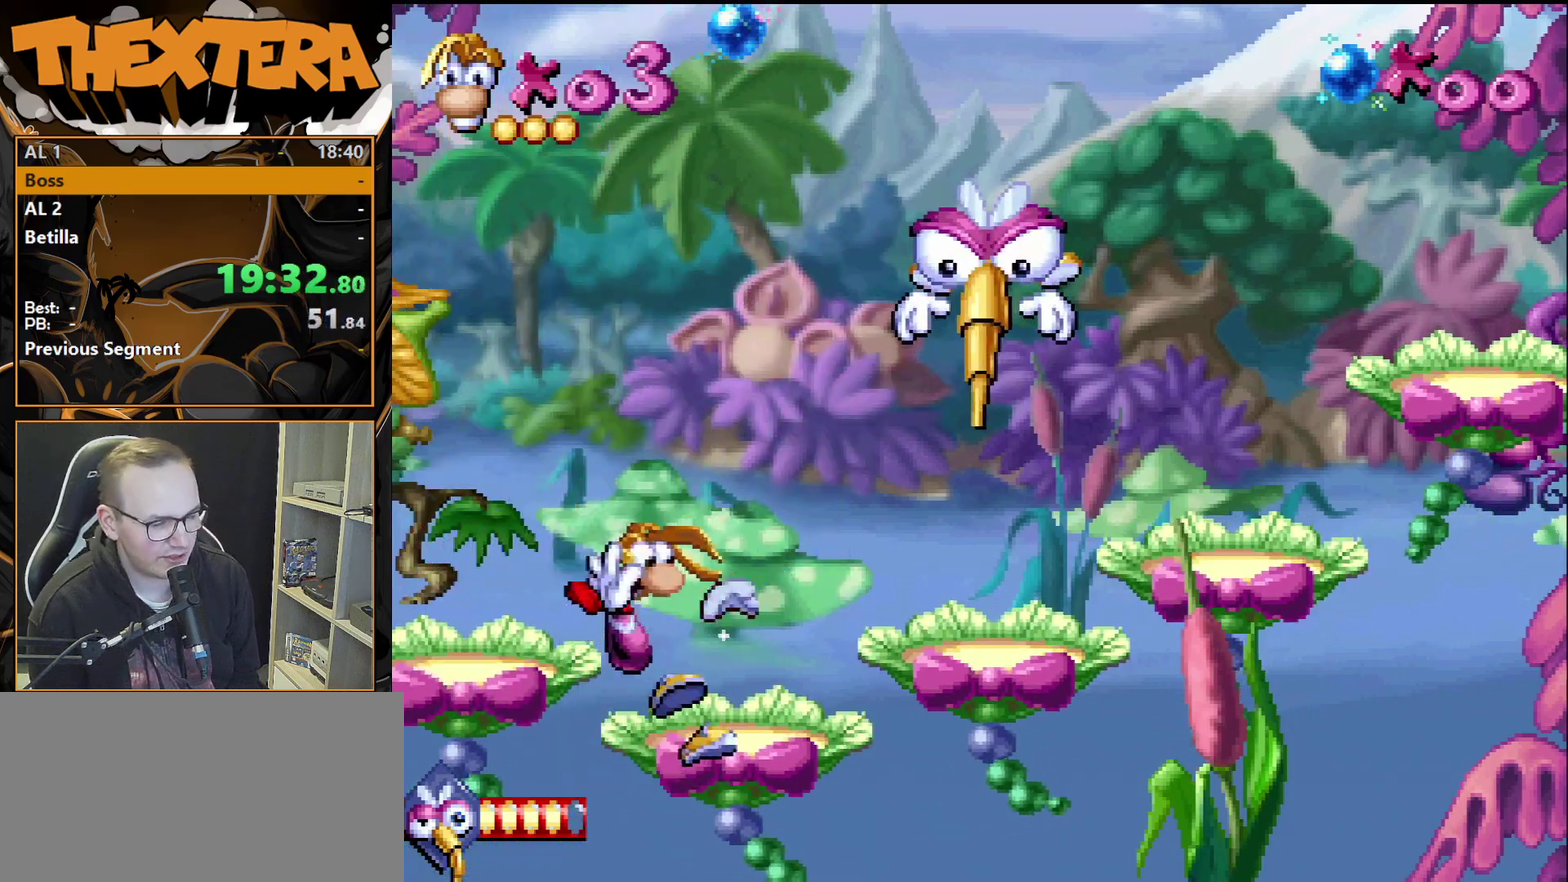
{"dt_ms": 500, "buttons": [], "events": []}
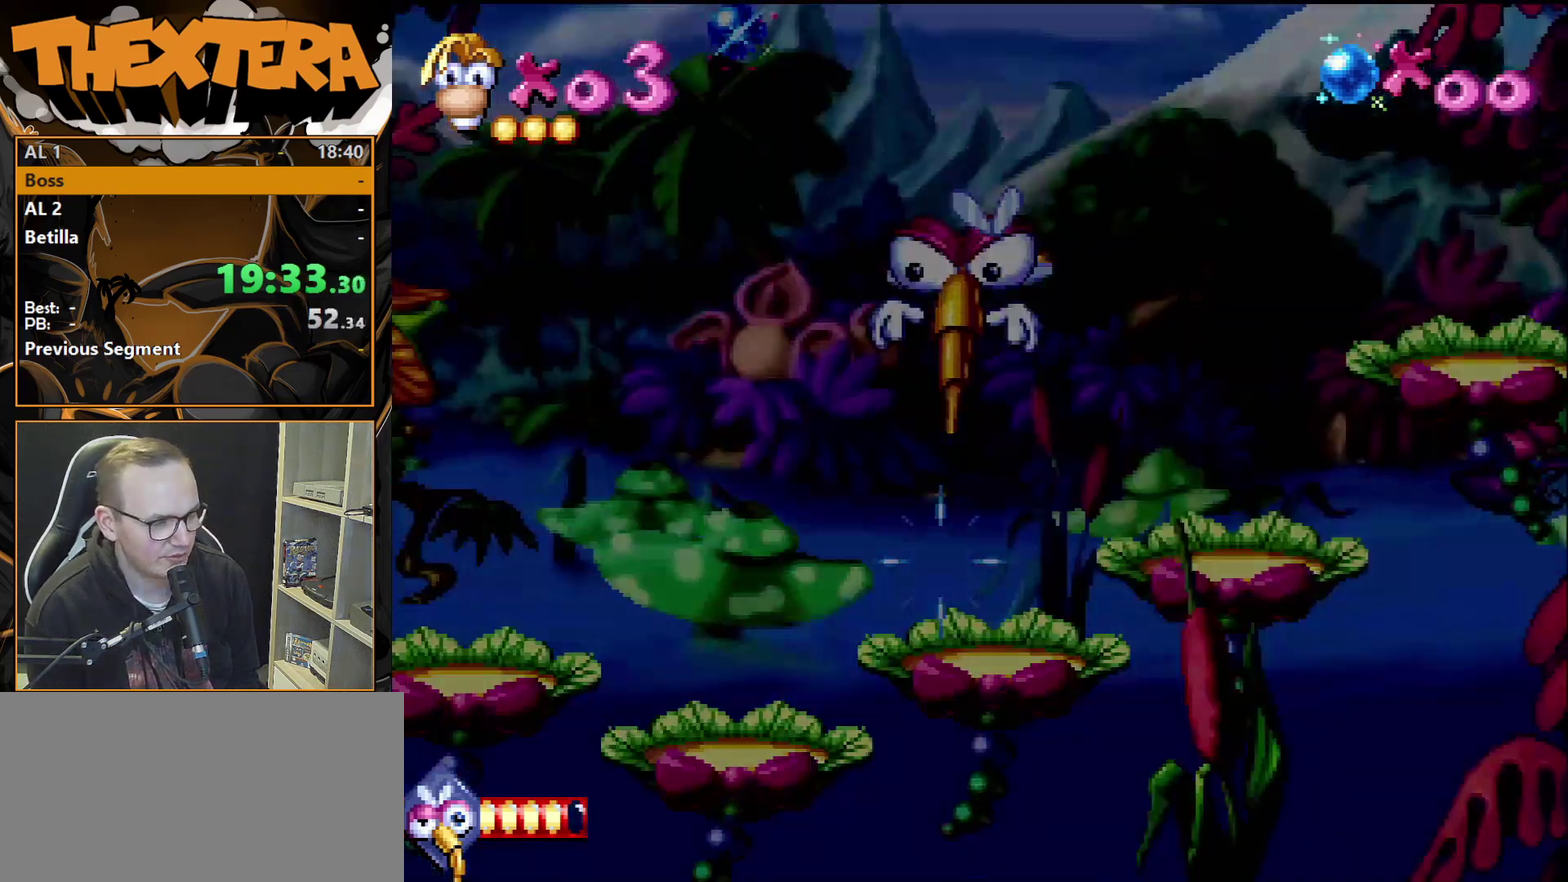
{"dt_ms": 500, "buttons": ["DPAD_LEFT"], "events": [[450, "DPAD_LEFT", "down"]]}
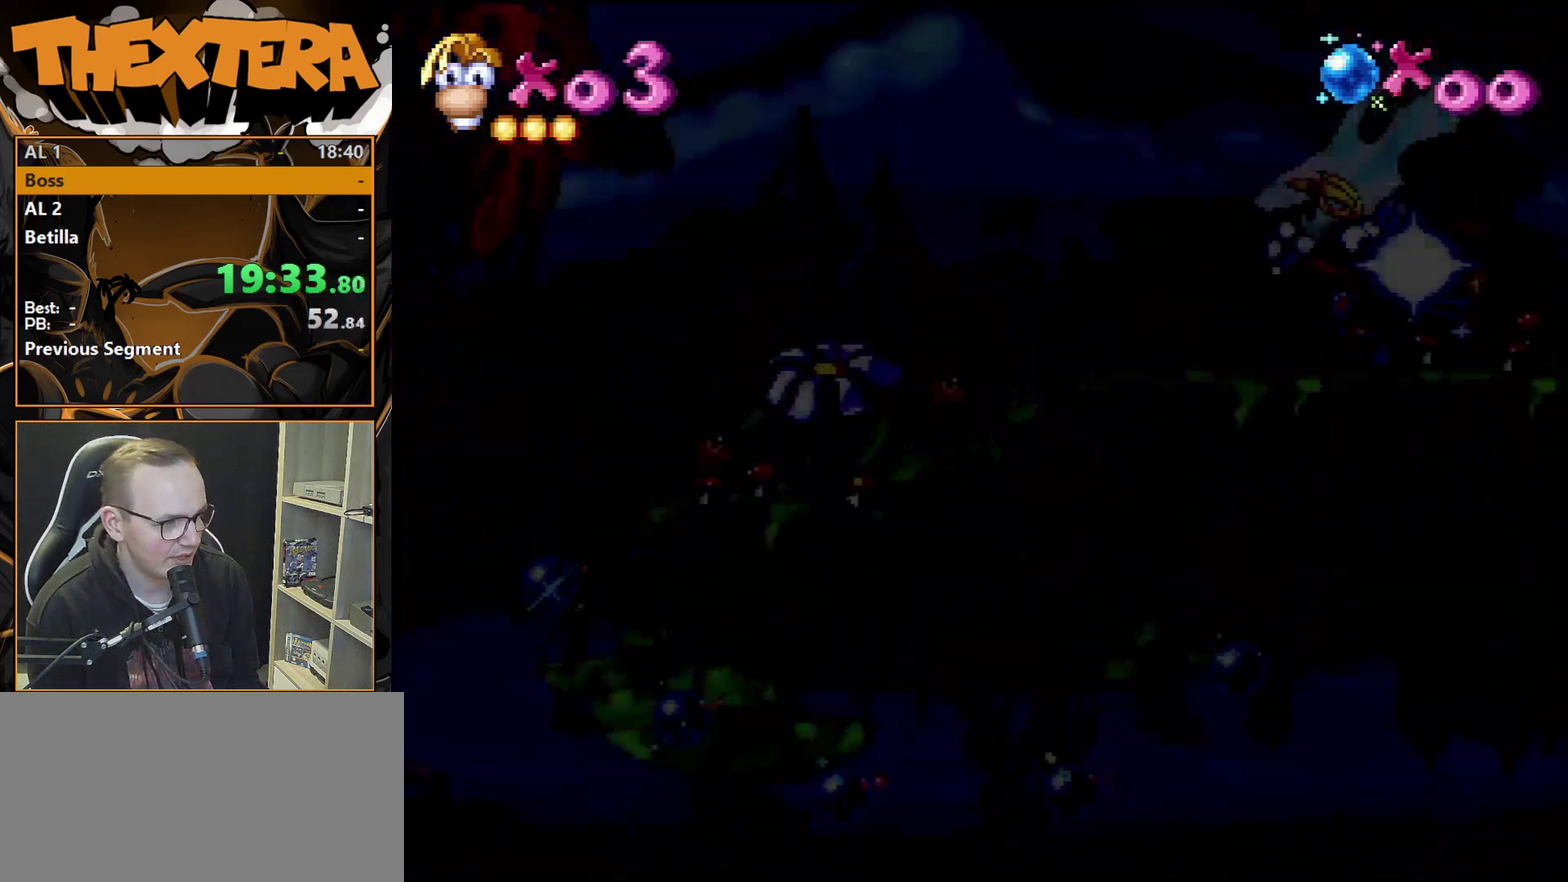
{"dt_ms": 500, "buttons": ["DPAD_LEFT"], "events": []}
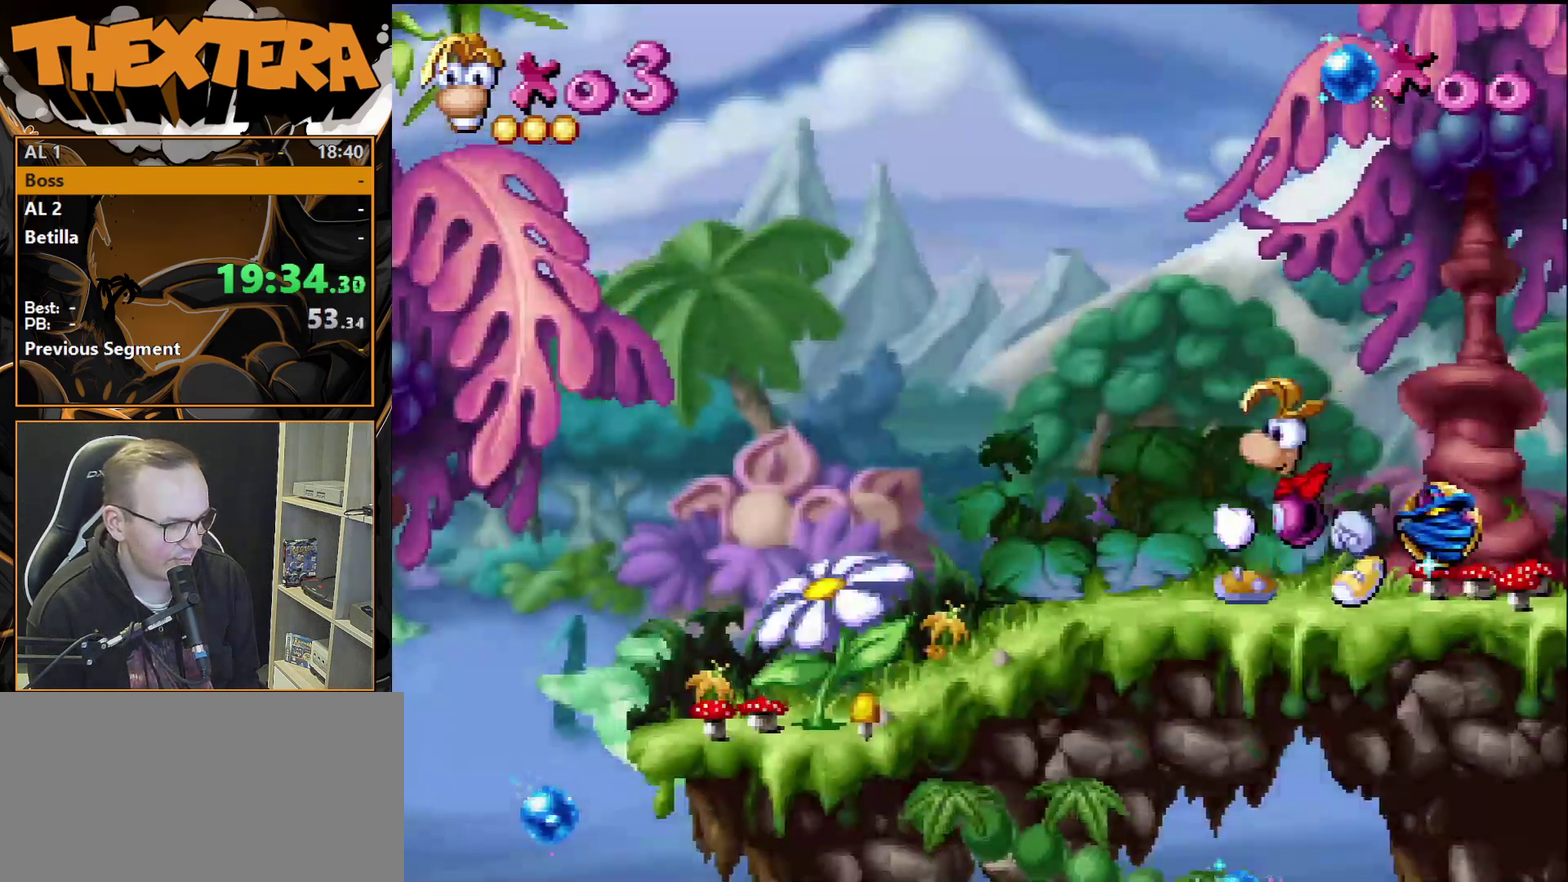
{"dt_ms": 500, "buttons": ["DPAD_LEFT"], "events": []}
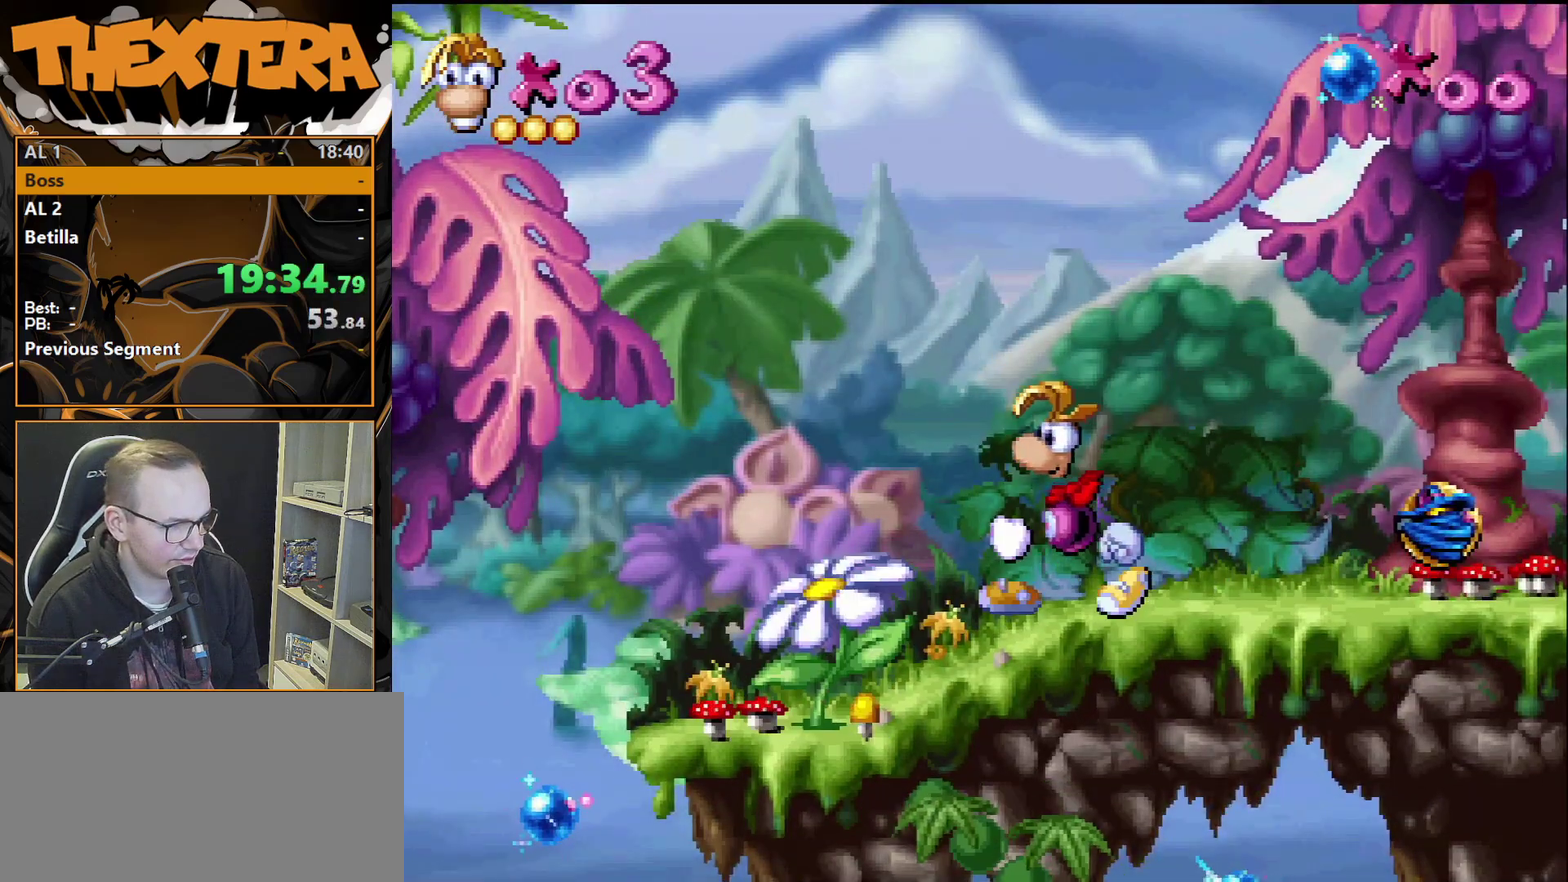
{"dt_ms": 500, "buttons": ["DPAD_LEFT"], "events": []}
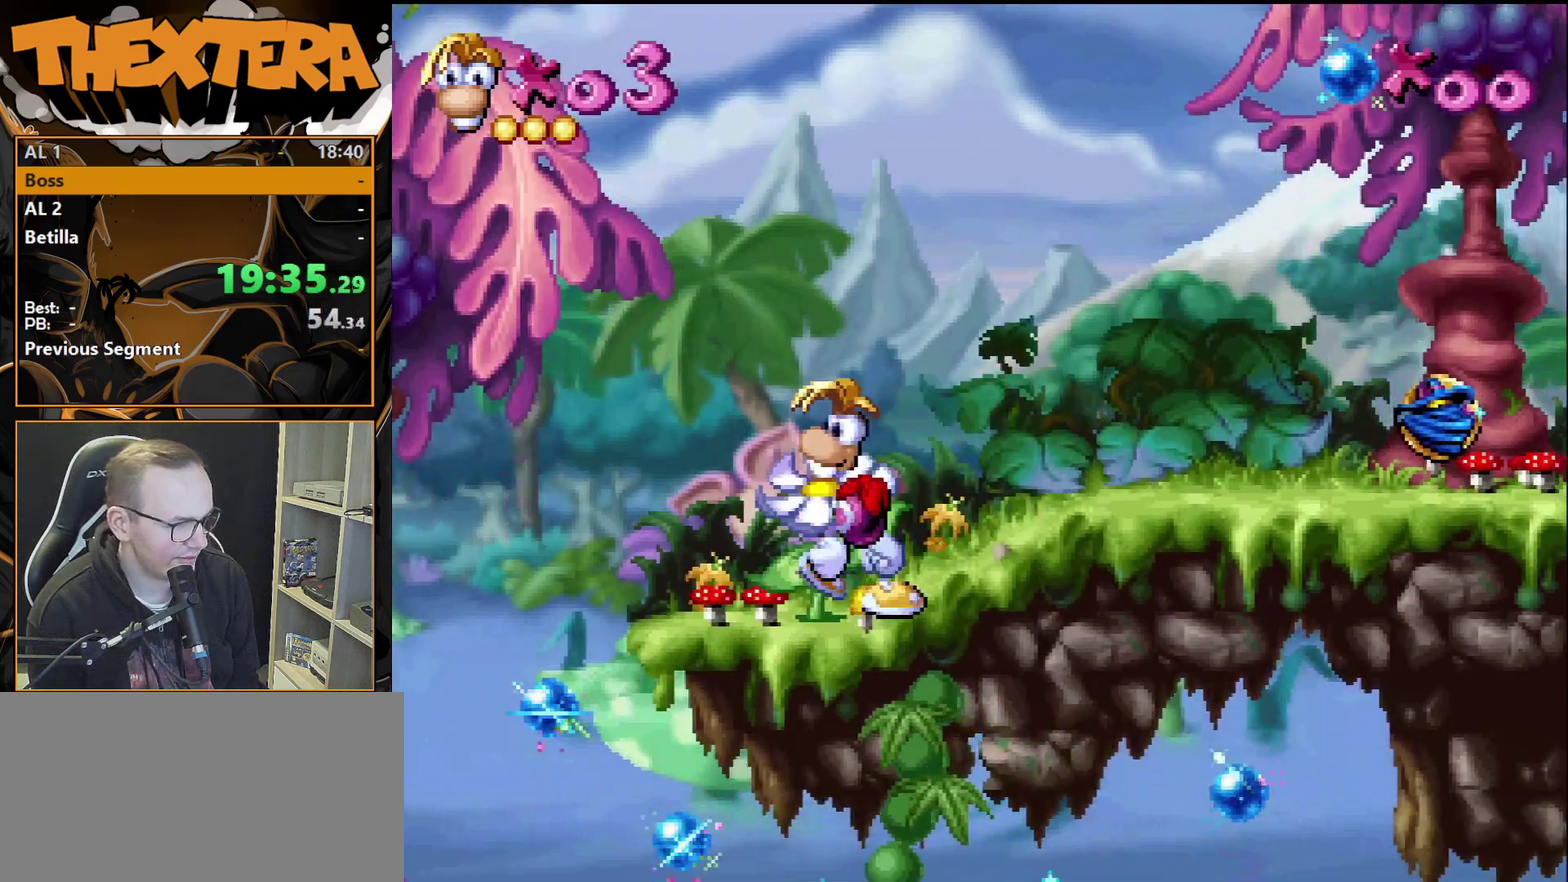
{"dt_ms": 600, "buttons": [], "events": [[583, "DPAD_LEFT", "up"]]}
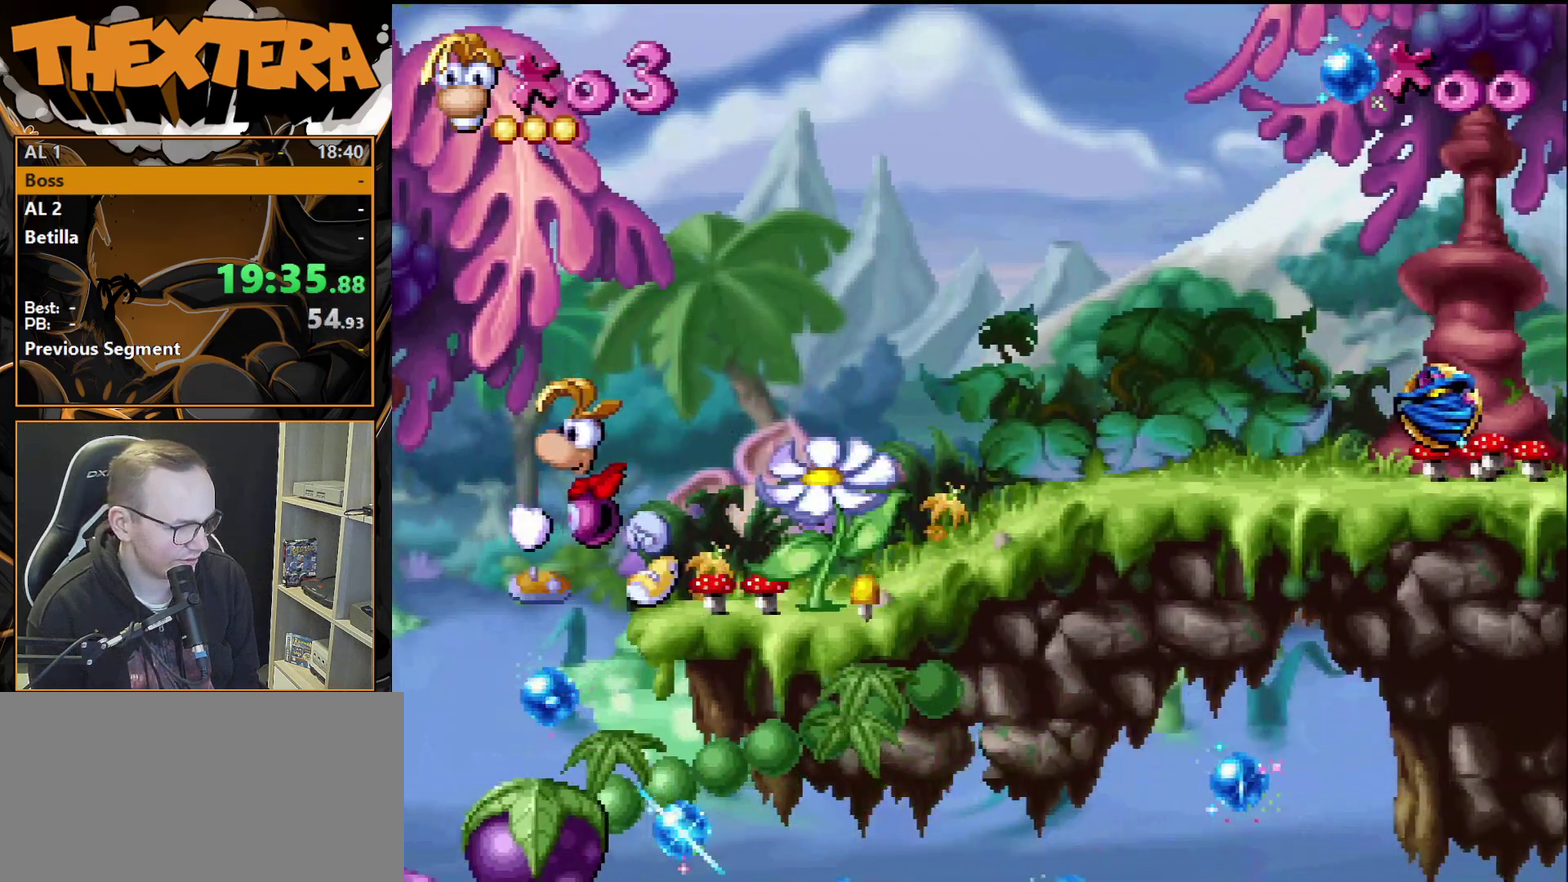
{"dt_ms": 300, "buttons": [], "events": [[100, "DPAD_RIGHT", "down"], [217, "DPAD_RIGHT", "up"]]}
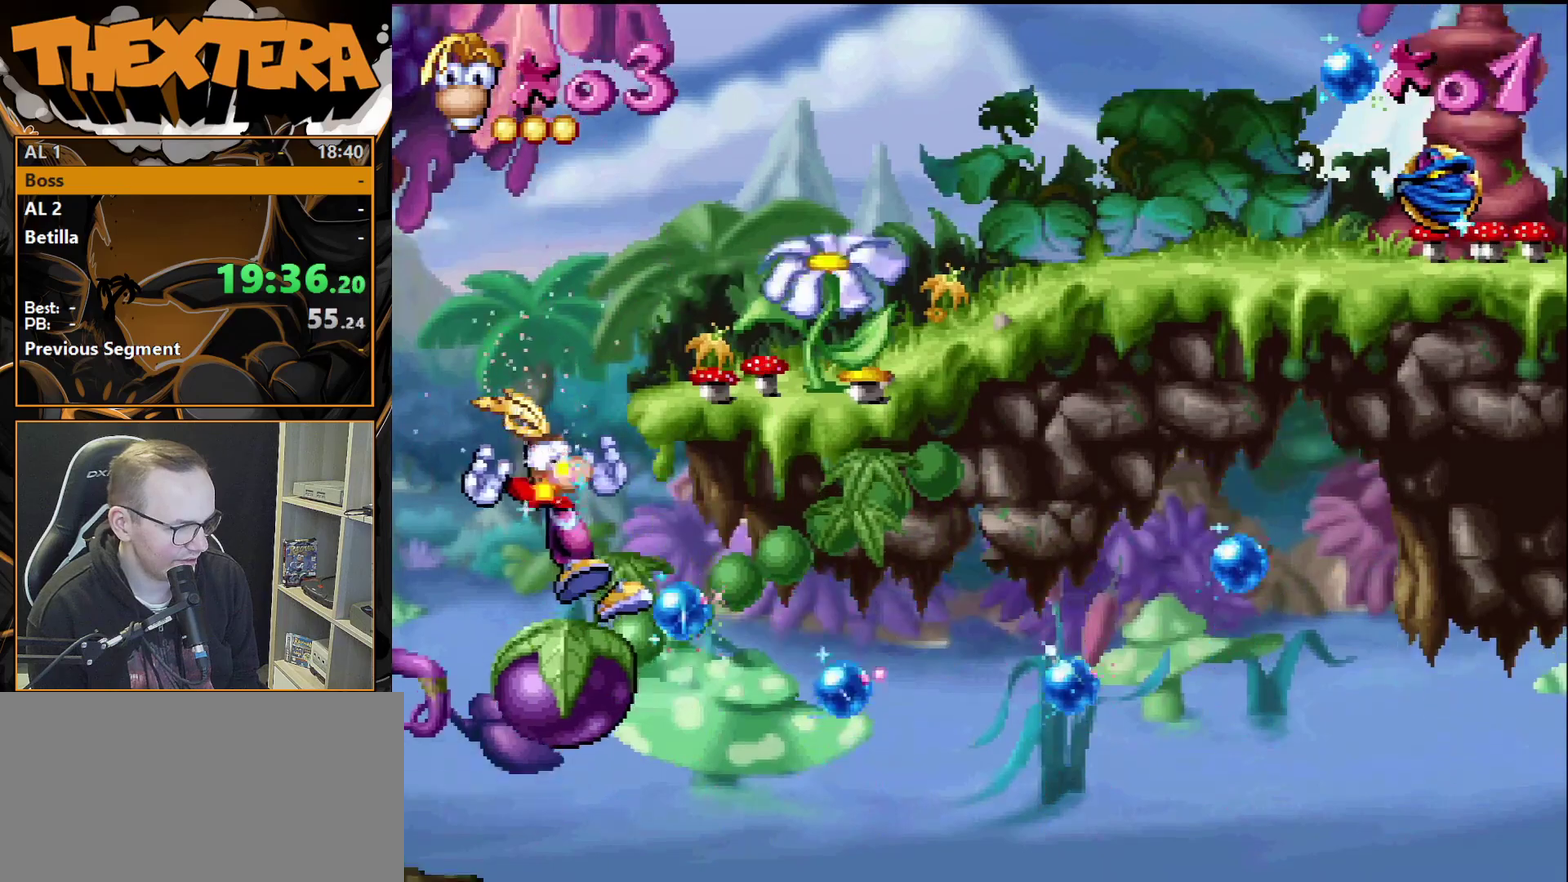
{"dt_ms": 200, "buttons": [], "events": [[17, "DPAD_RIGHT", "down"], [167, "DPAD_RIGHT", "up"]]}
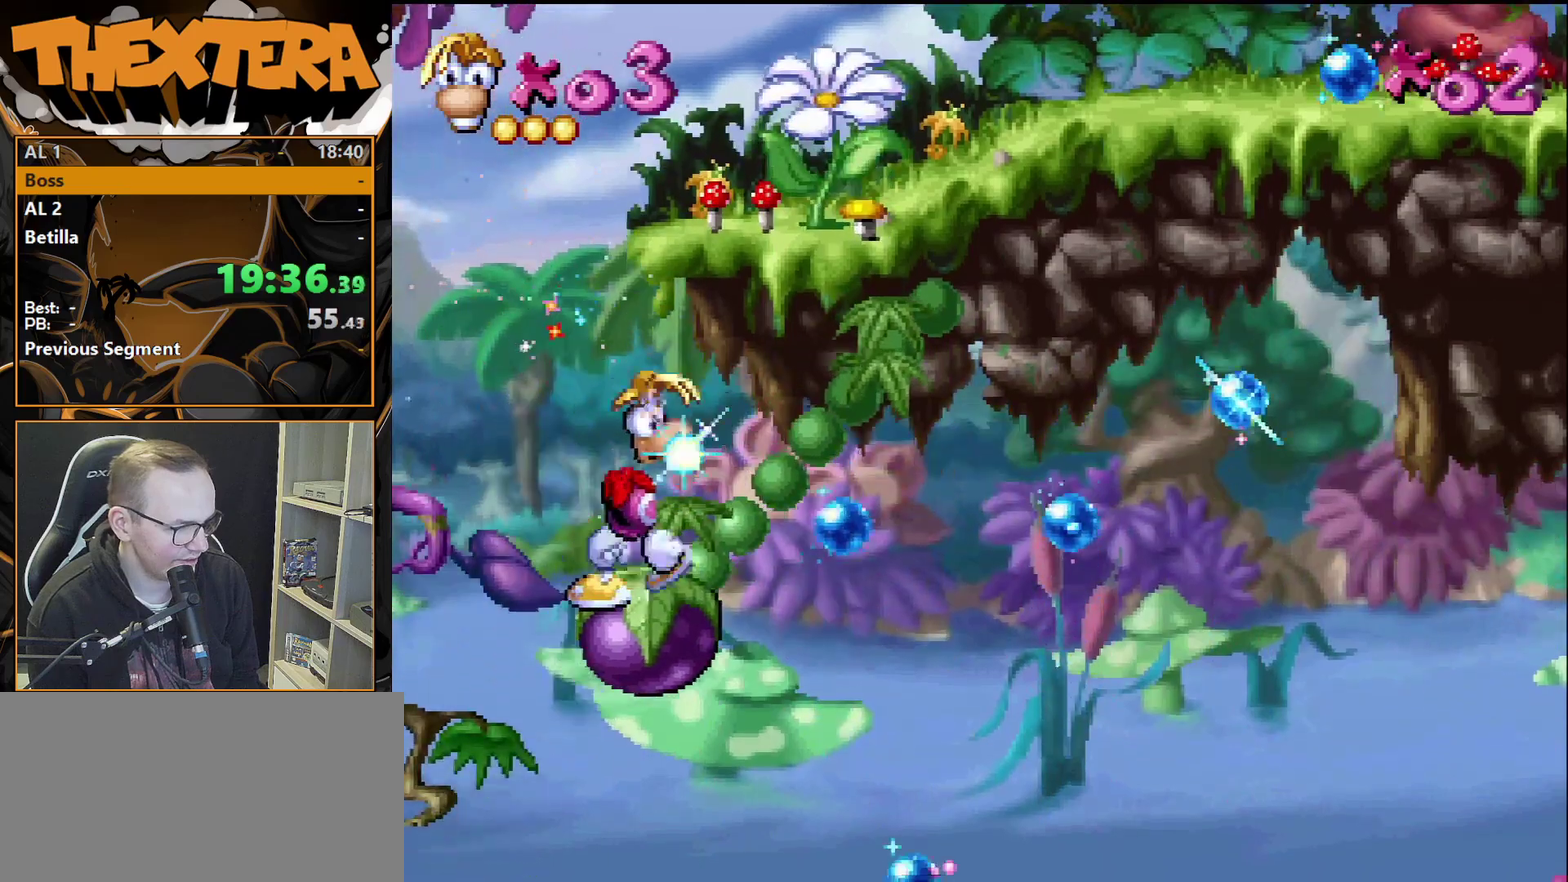
{"dt_ms": 500, "buttons": [], "events": [[83, "DPAD_LEFT", "down"], [483, "DPAD_LEFT", "up"]]}
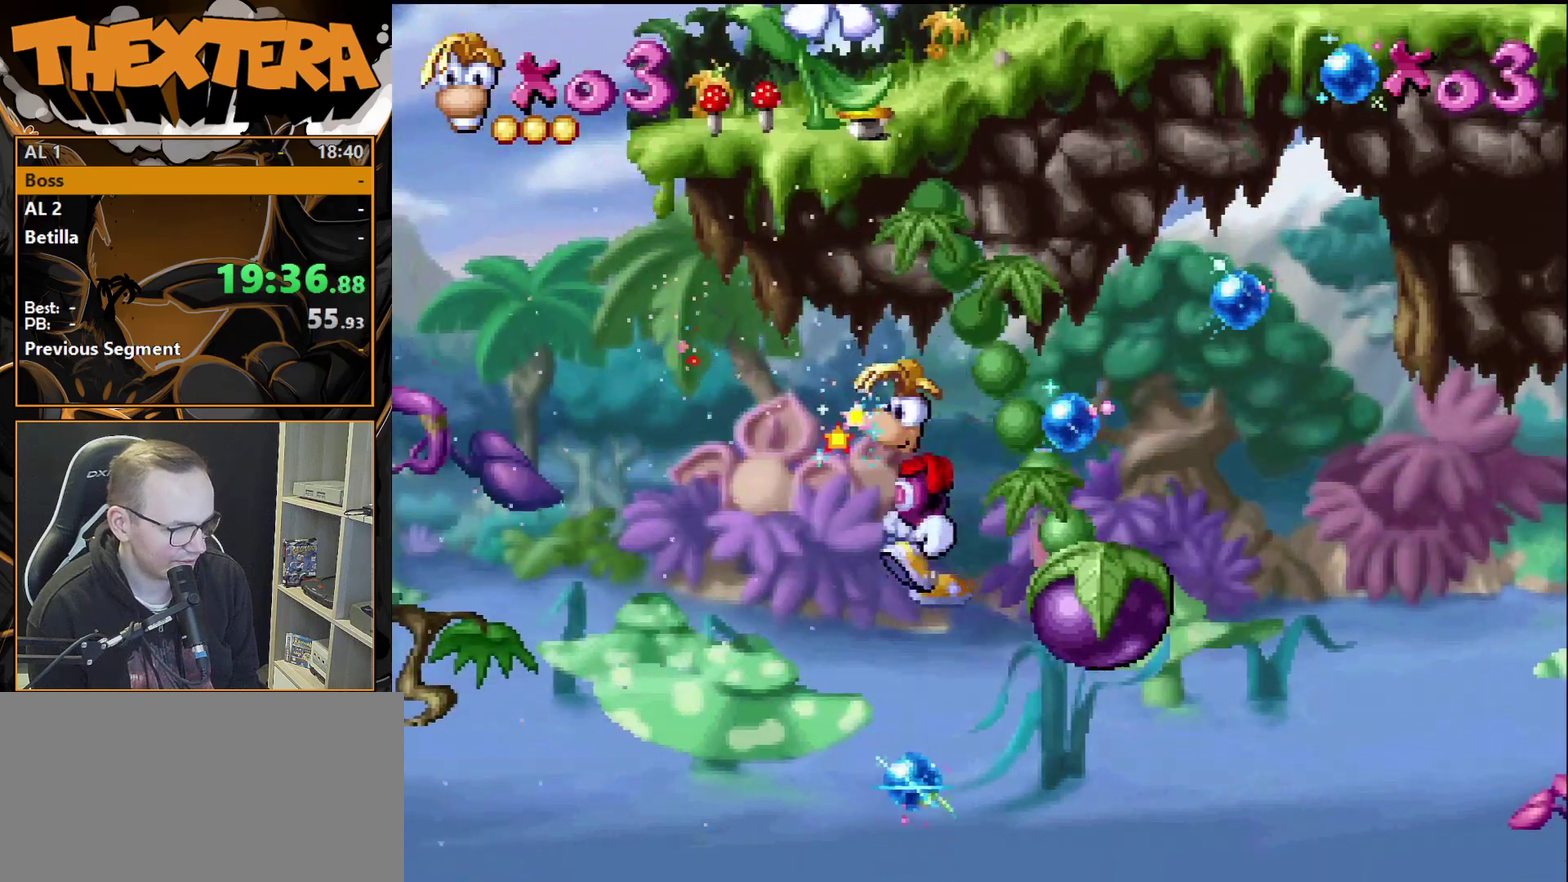
{"dt_ms": 200, "buttons": [], "events": [[83, "DPAD_RIGHT", "down"], [183, "DPAD_RIGHT", "up"]]}
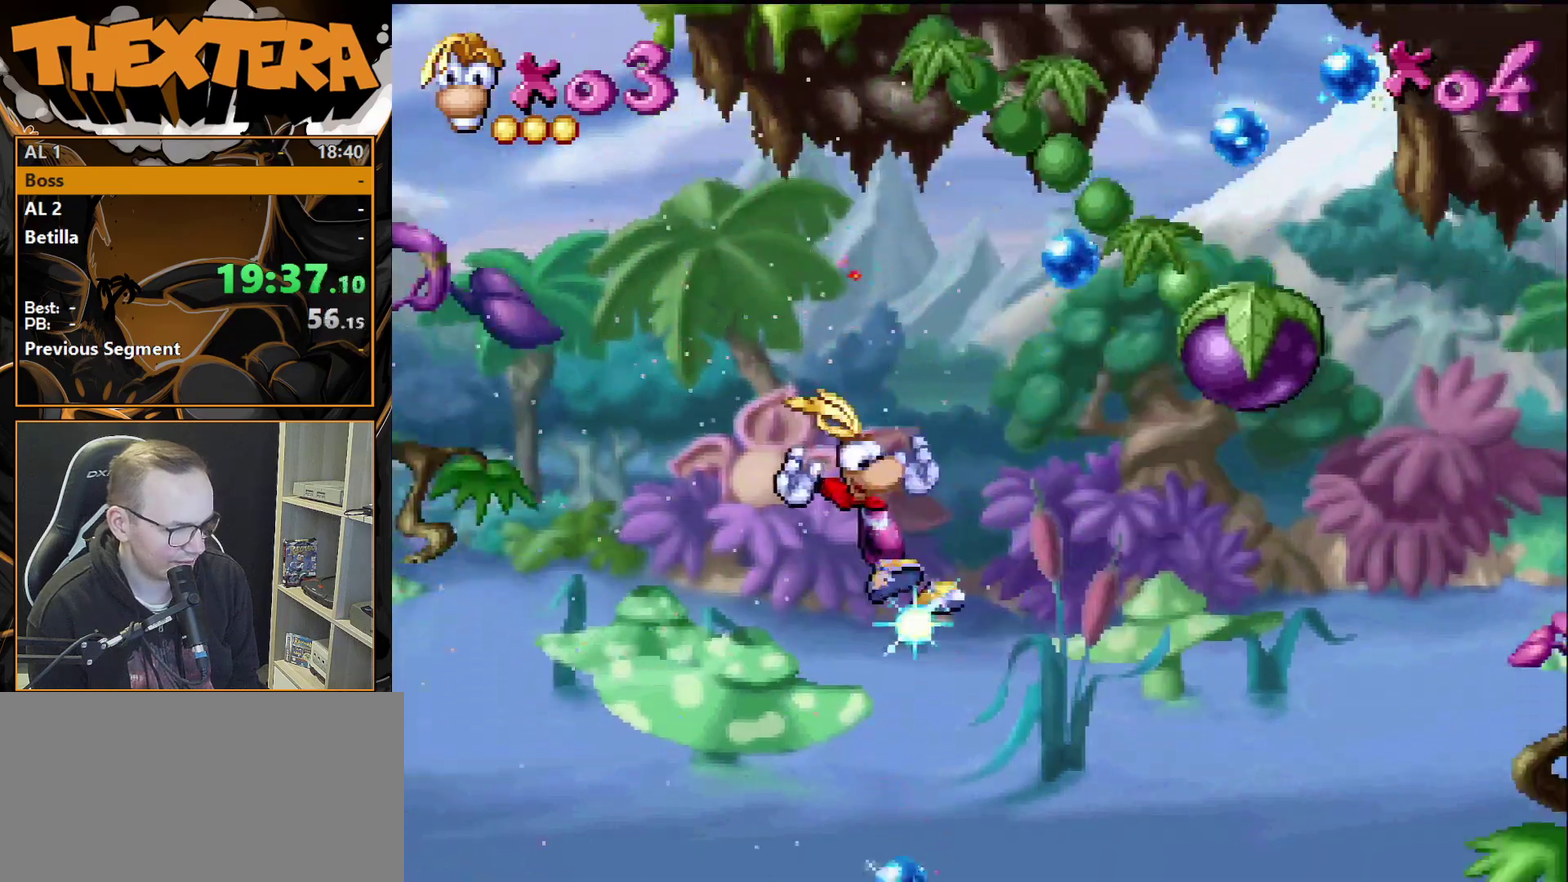
{"dt_ms": 700, "buttons": ["DPAD_LEFT"], "events": [[200, "DPAD_LEFT", "down"]]}
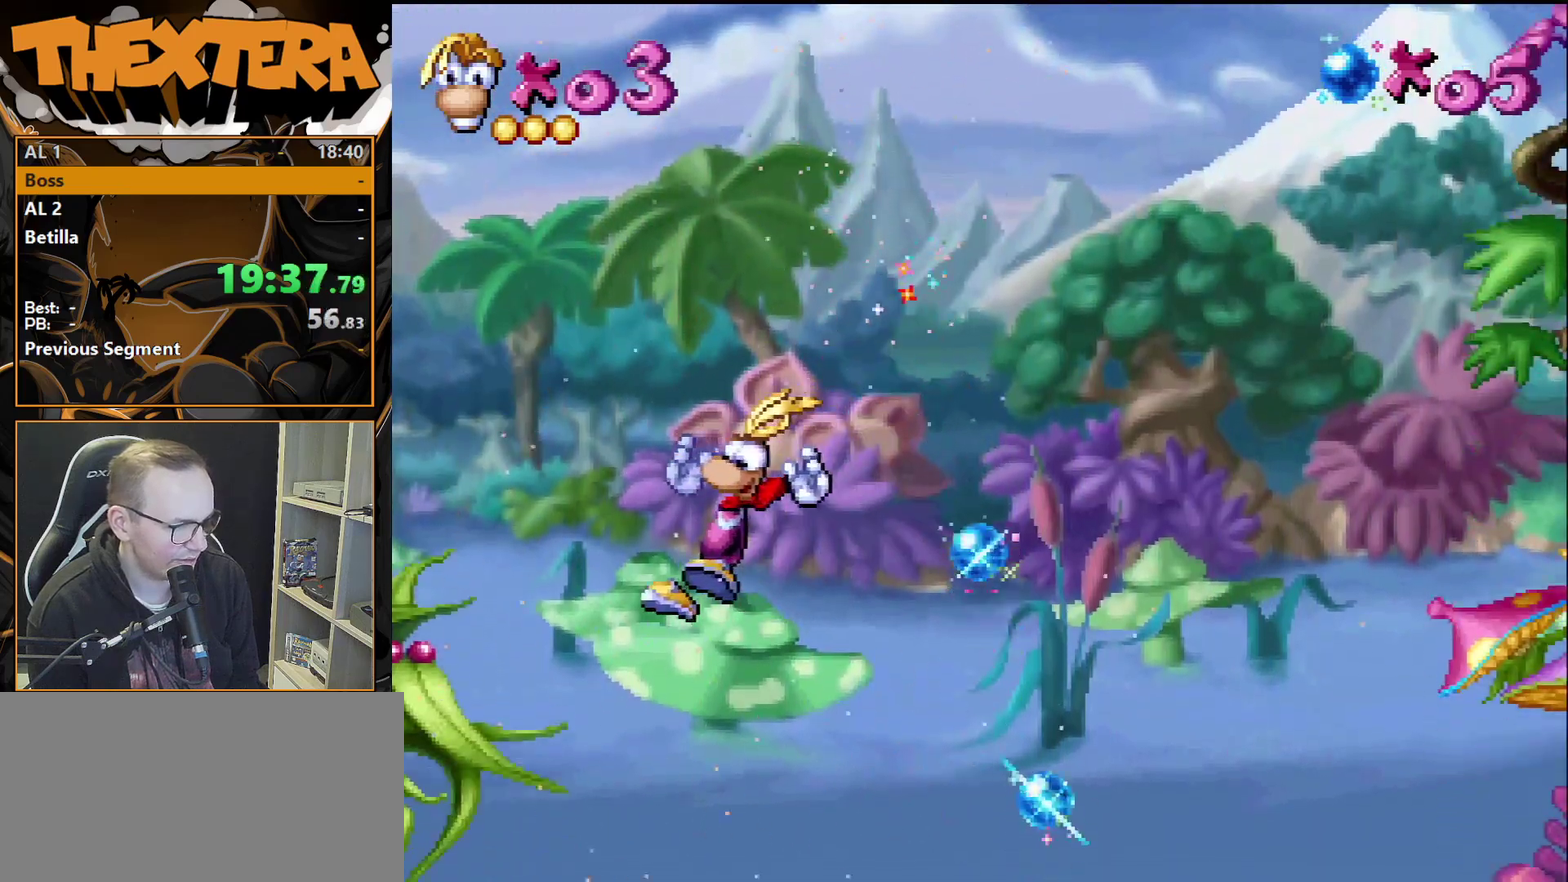
{"dt_ms": 700, "buttons": [], "events": [[650, "DPAD_LEFT", "up"]]}
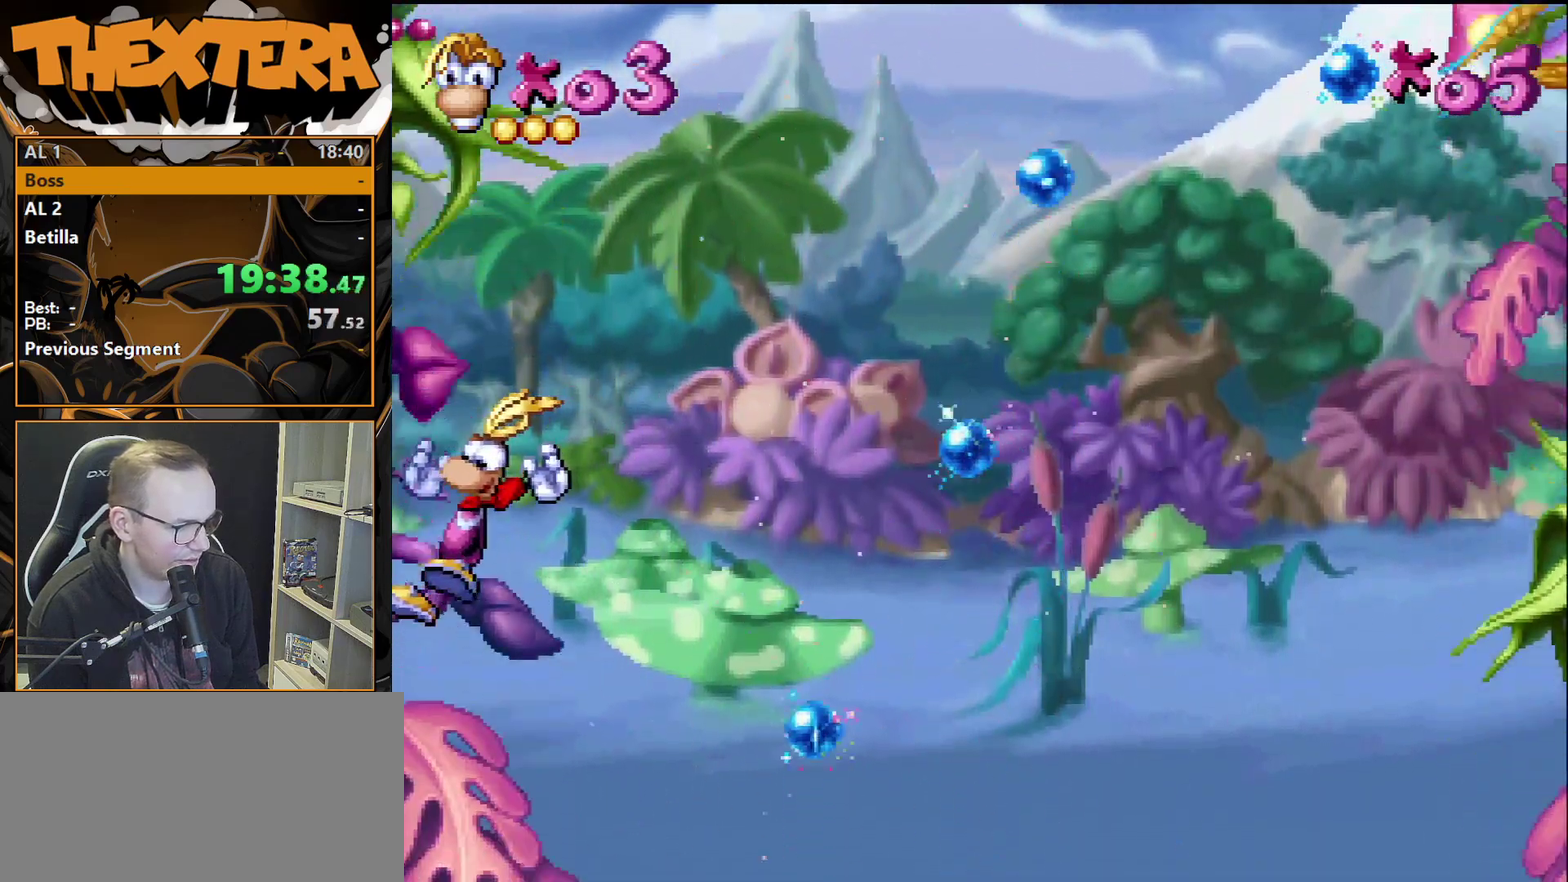
{"dt_ms": 300, "buttons": [], "events": [[33, "DPAD_RIGHT", "down"], [100, "DPAD_RIGHT", "up"]]}
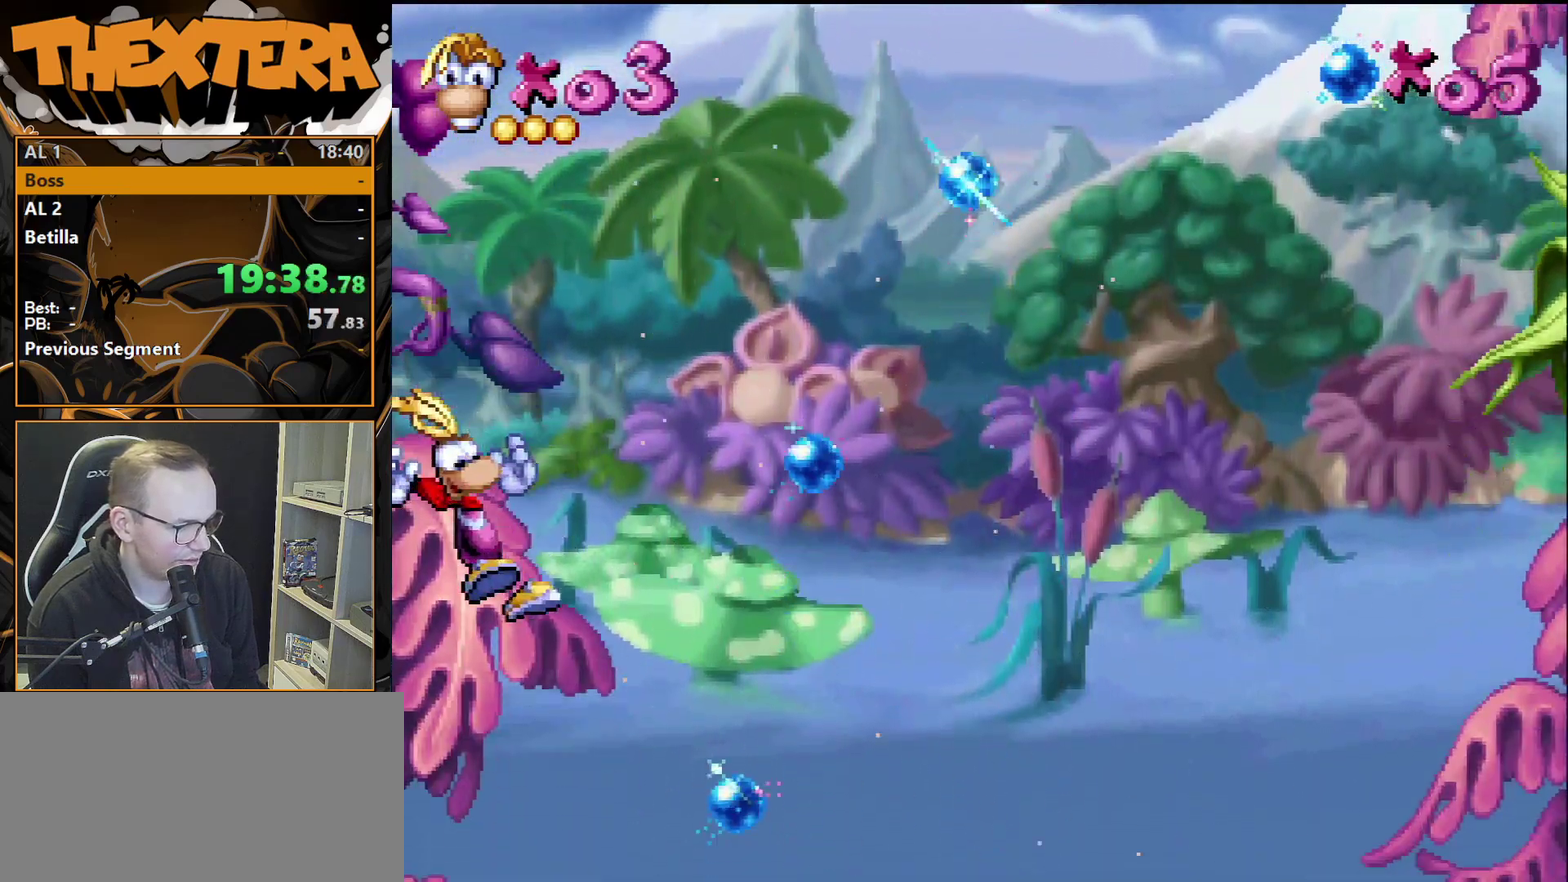
{"dt_ms": 500, "buttons": [], "events": []}
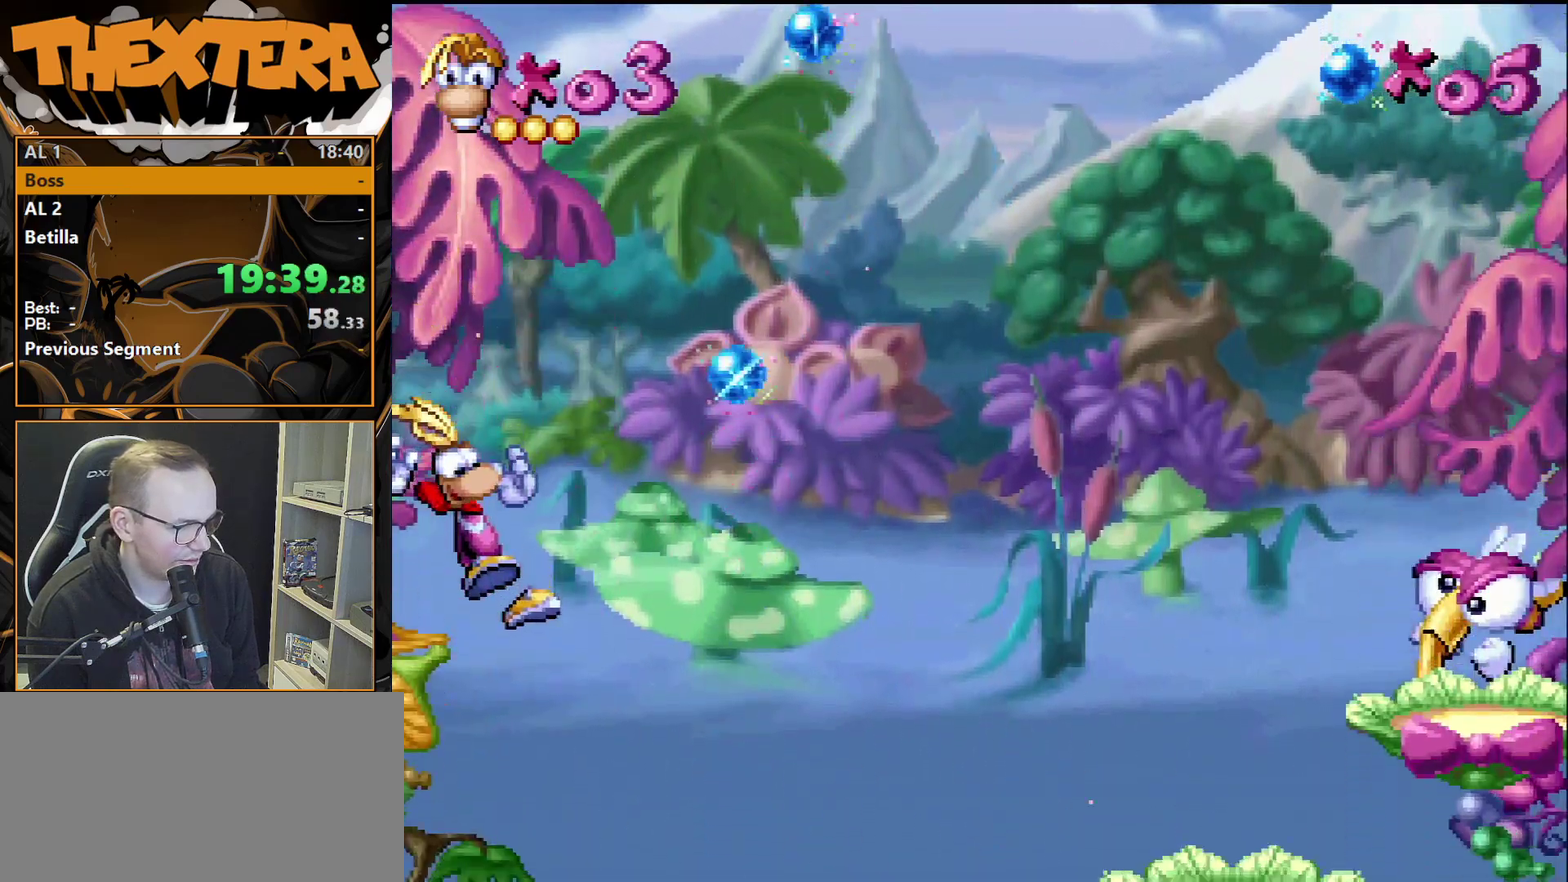
{"dt_ms": 500, "buttons": [], "events": []}
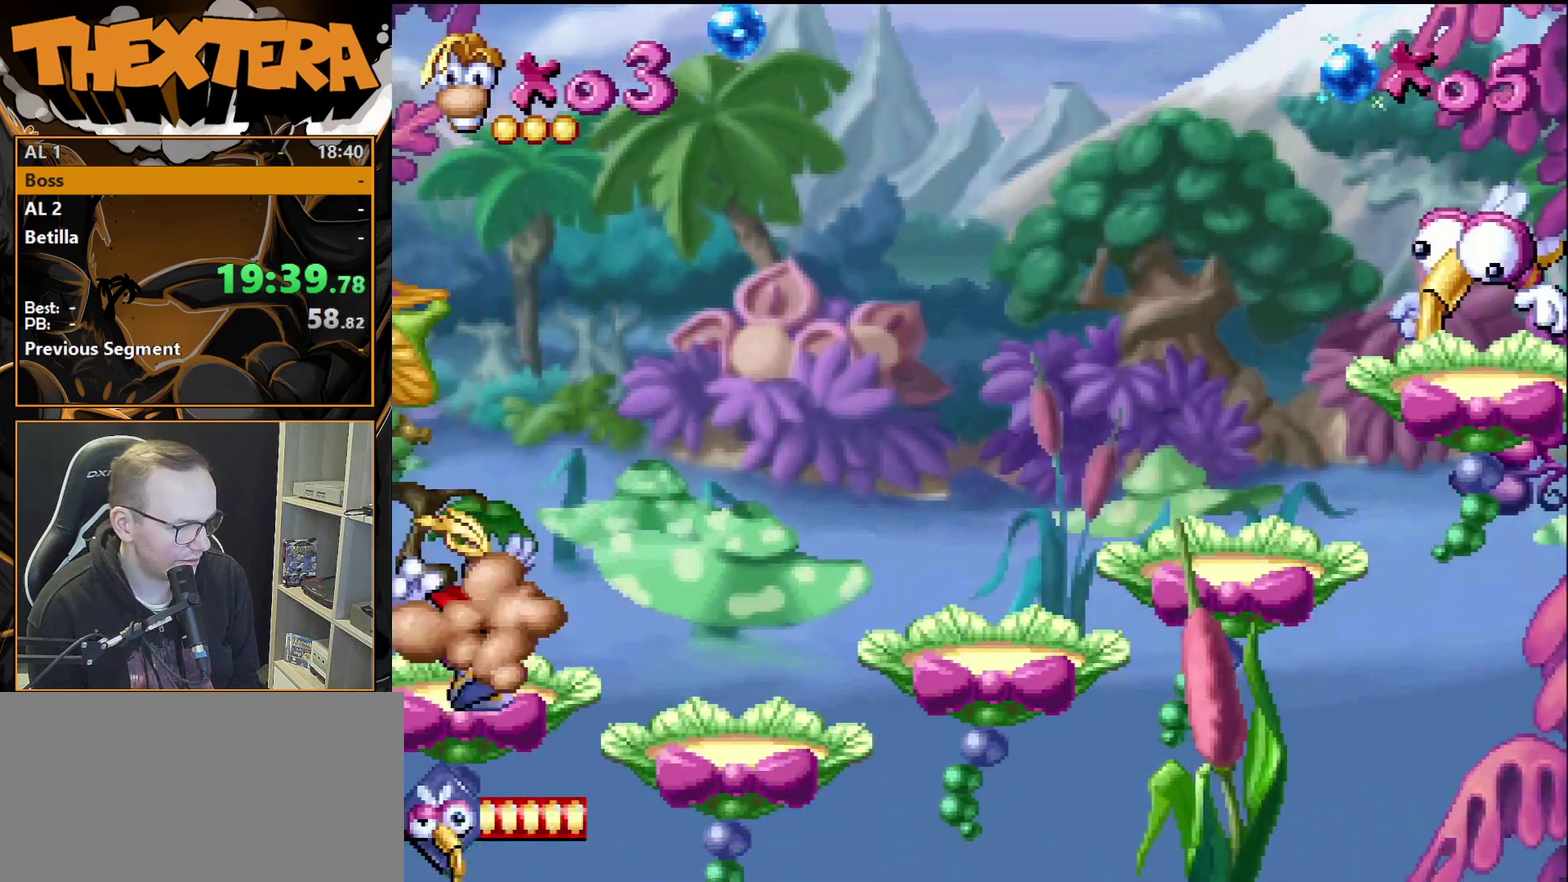
{"dt_ms": 500, "buttons": ["DPAD_RIGHT"], "events": [[333, "CROSS", "down"], [367, "DPAD_RIGHT", "down"], [400, "CROSS", "up"]]}
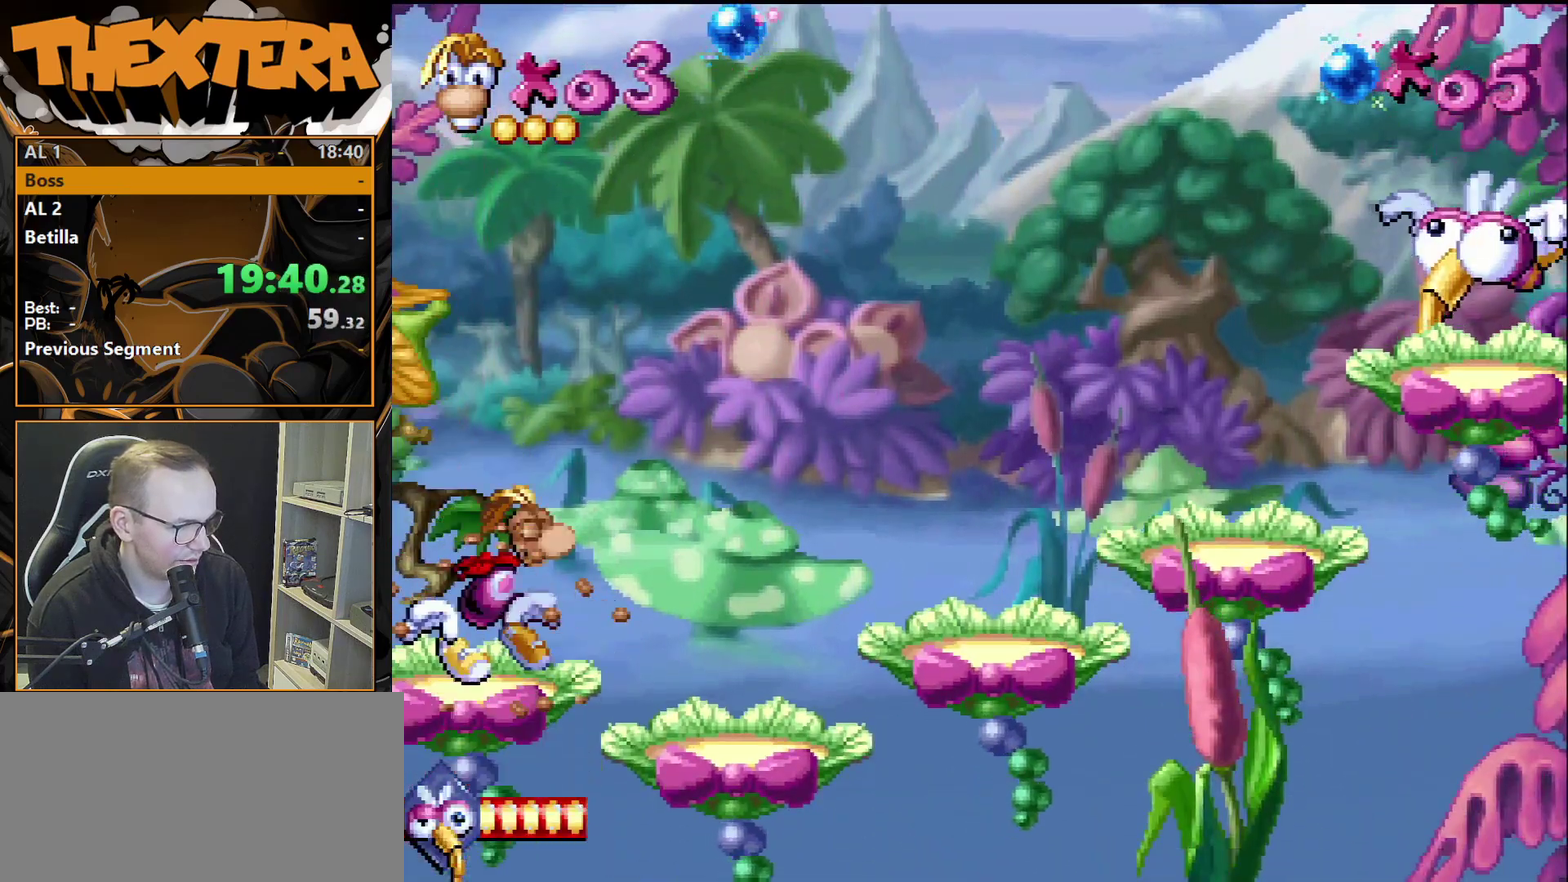
{"dt_ms": 300, "buttons": [], "events": [[283, "DPAD_RIGHT", "up"]]}
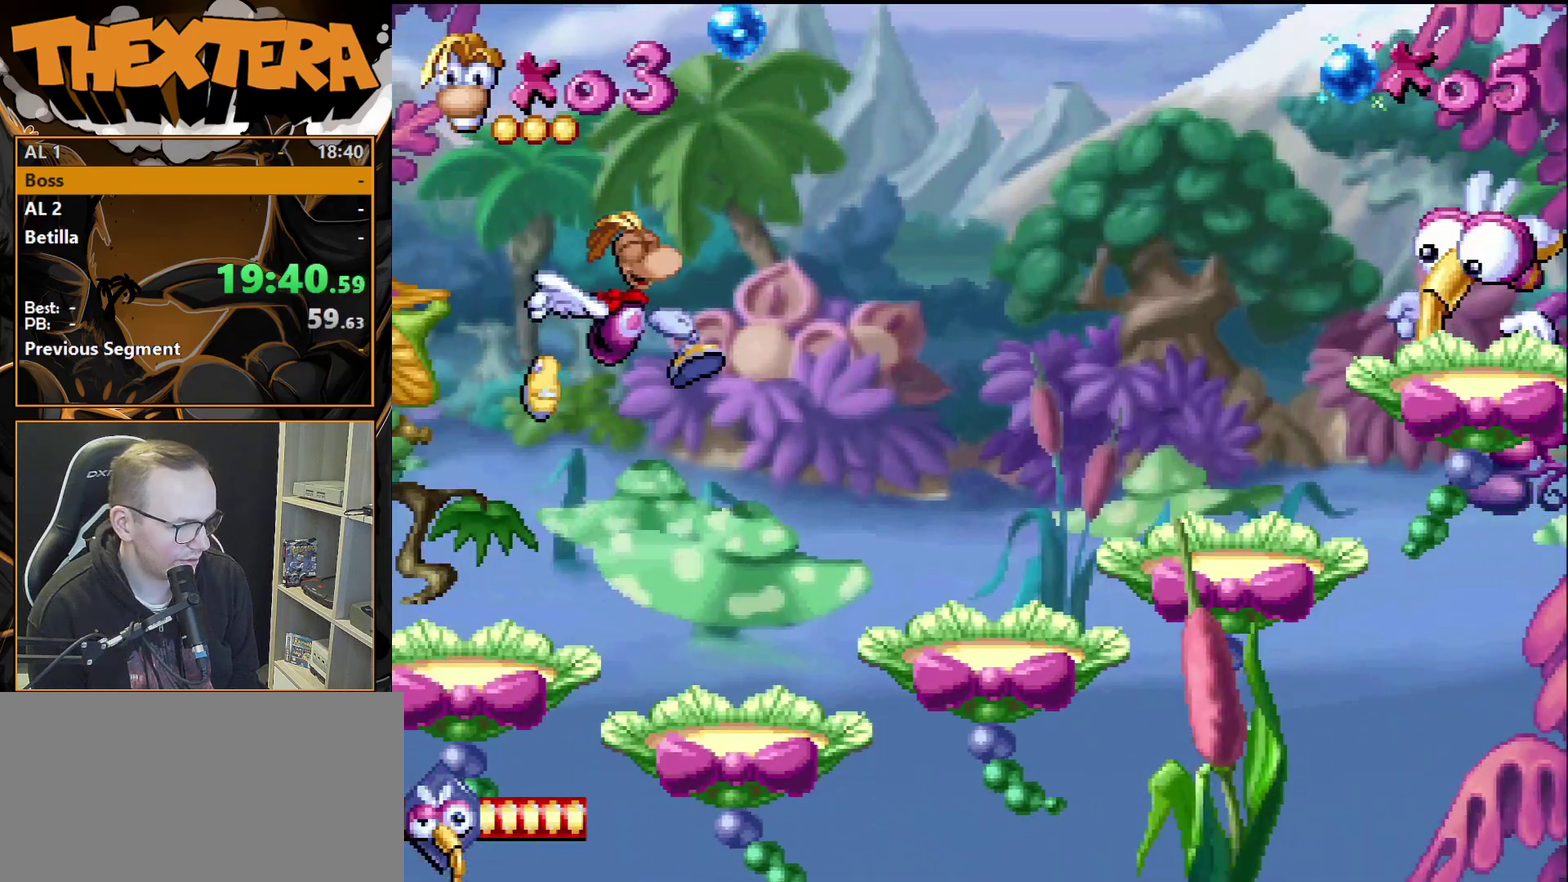
{"dt_ms": 400, "buttons": ["CROSS", "DPAD_RIGHT"], "events": [[283, "DPAD_RIGHT", "down"], [400, "CROSS", "down"]]}
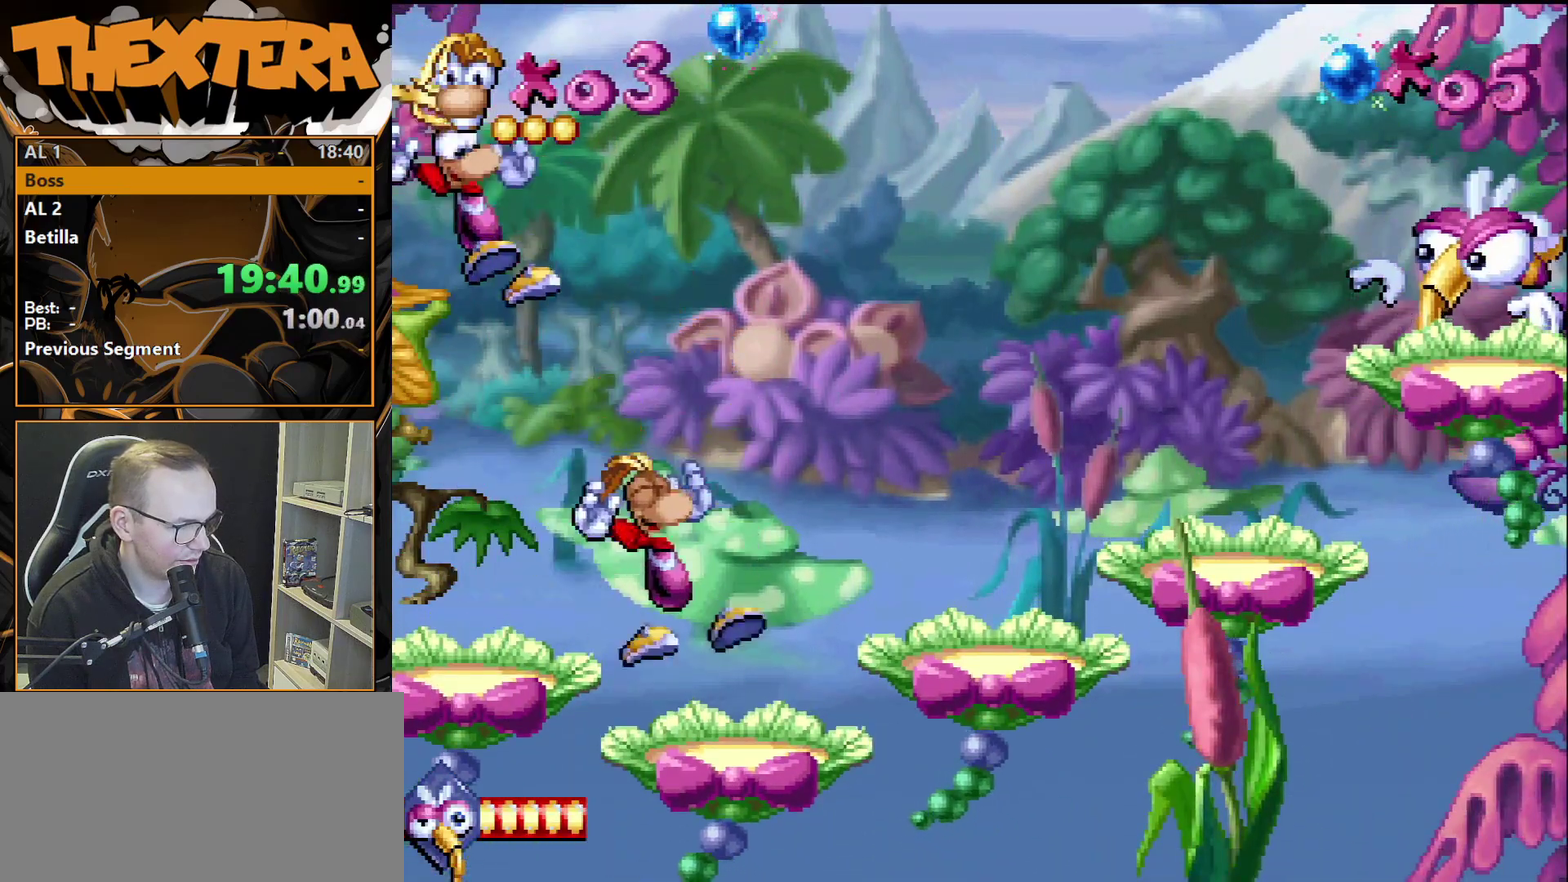
{"dt_ms": 500, "buttons": [], "events": [[167, "CROSS", "up"], [450, "DPAD_RIGHT", "up"]]}
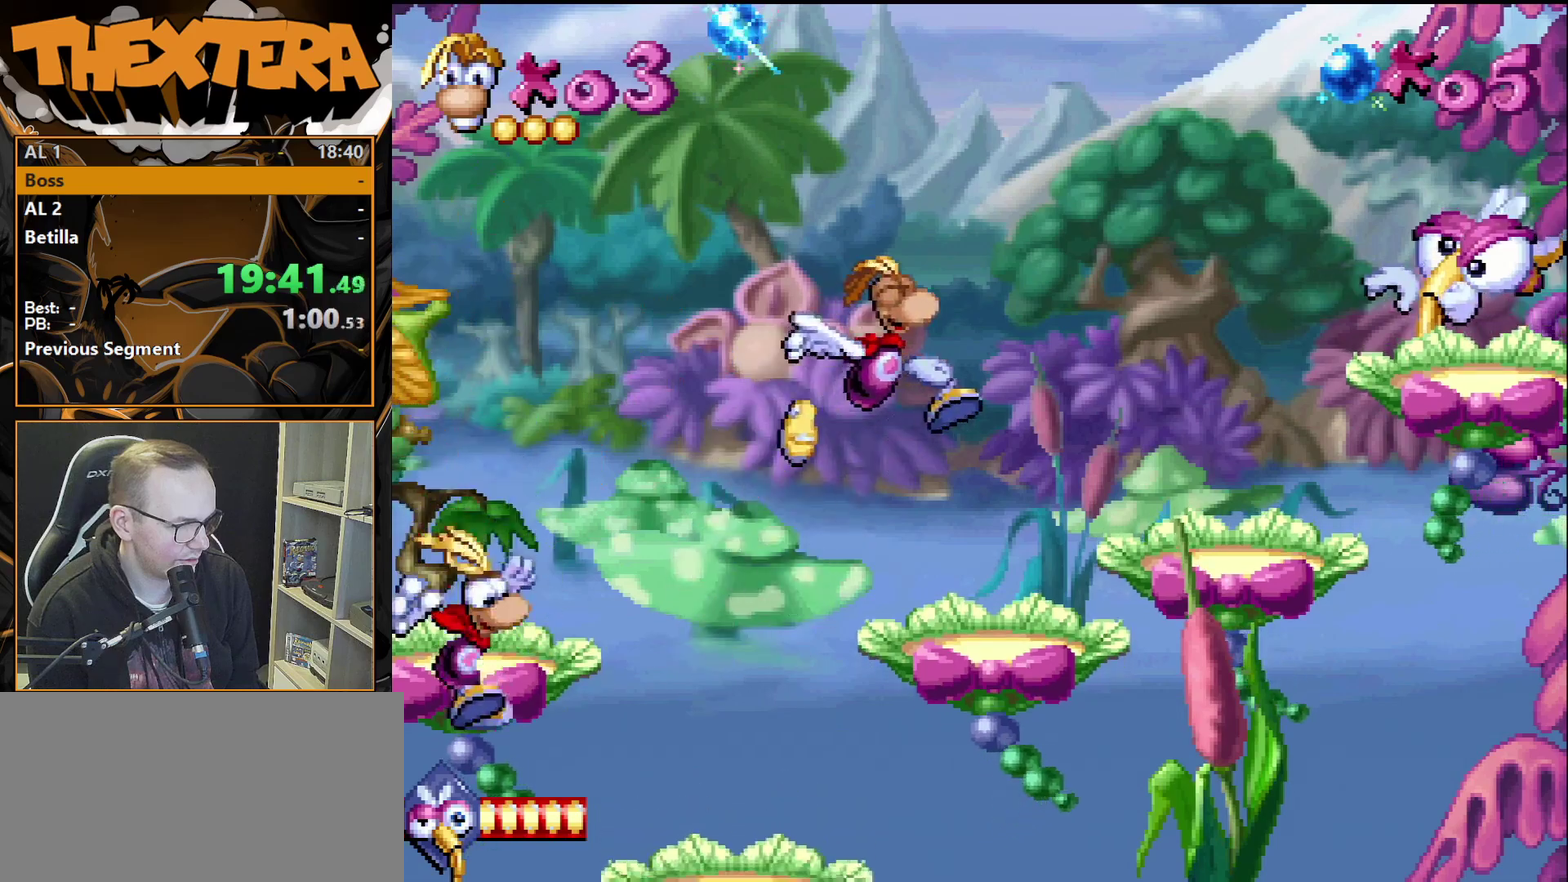
{"dt_ms": 400, "buttons": ["CROSS", "DPAD_RIGHT"], "events": [[300, "CROSS", "down"], [400, "DPAD_RIGHT", "down"]]}
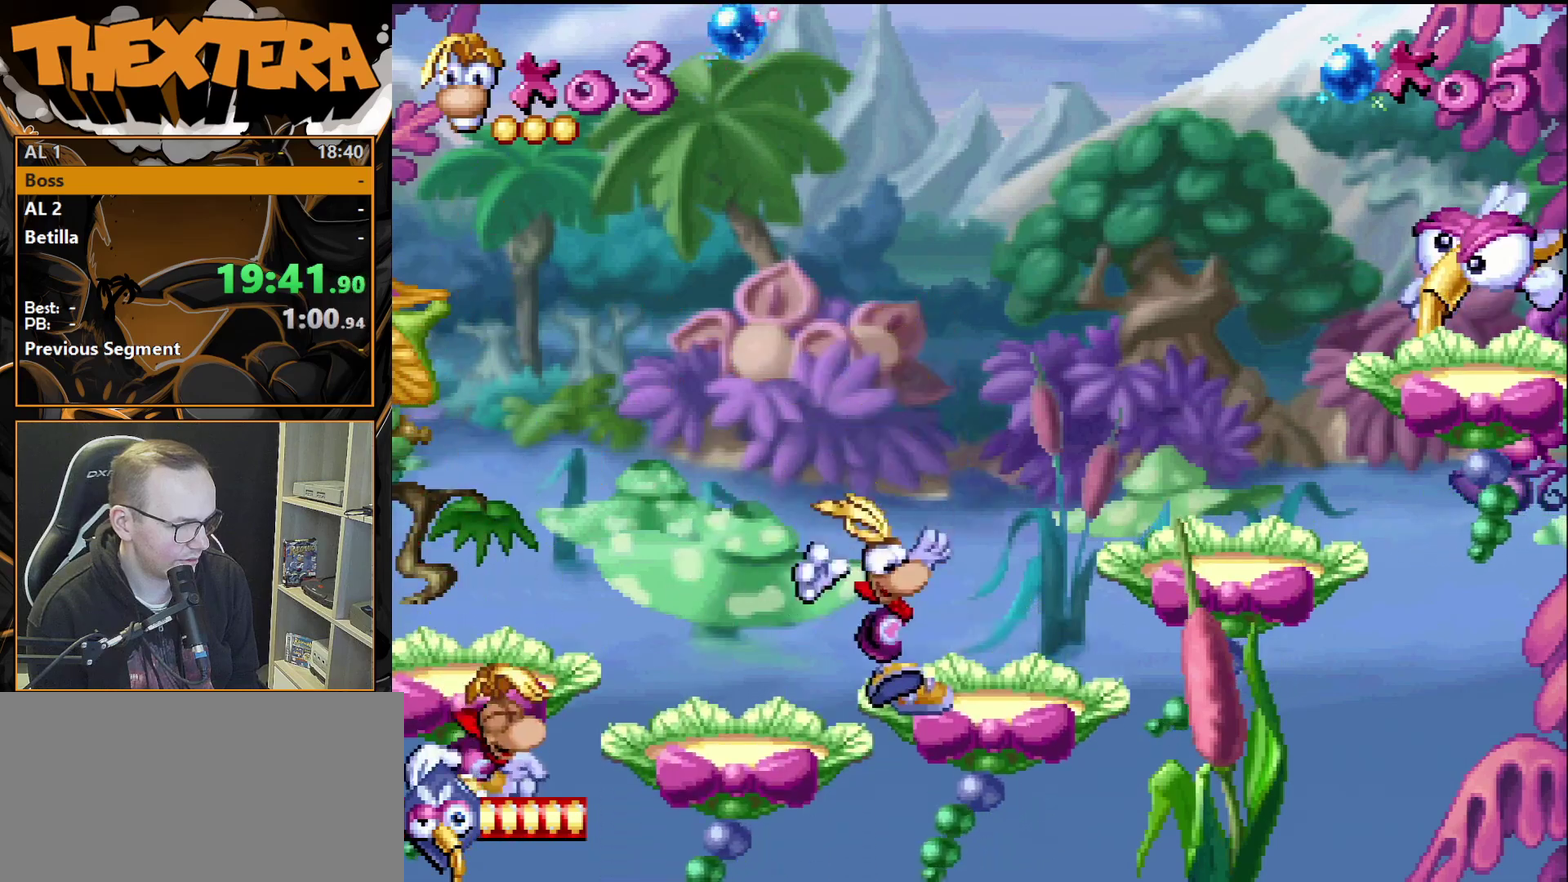
{"dt_ms": 600, "buttons": [], "events": [[333, "CROSS", "up"], [533, "DPAD_RIGHT", "up"]]}
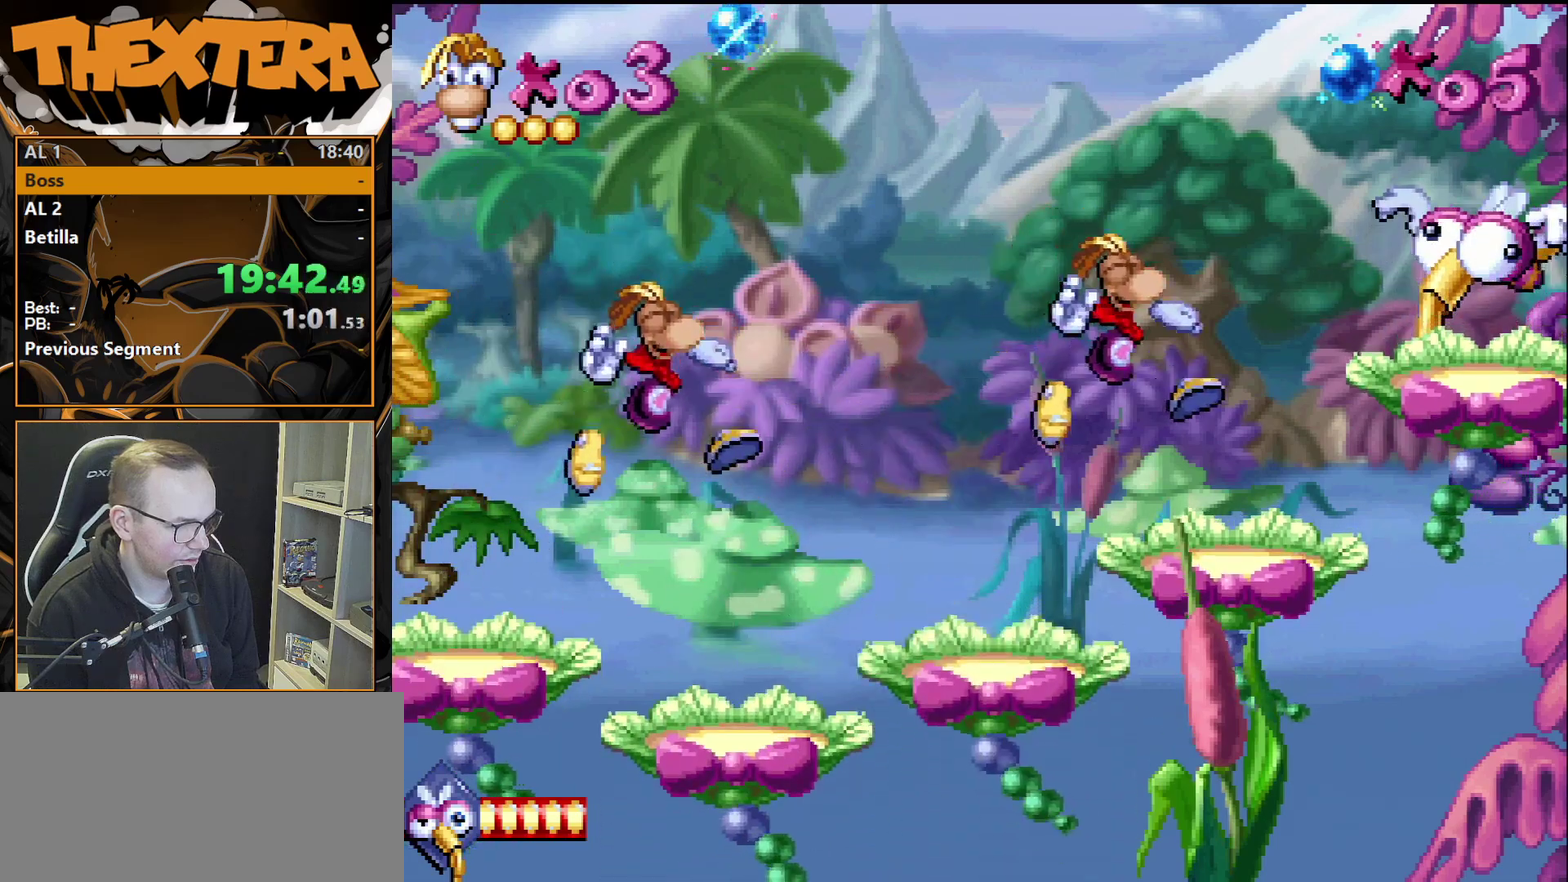
{"dt_ms": 300, "buttons": [], "events": []}